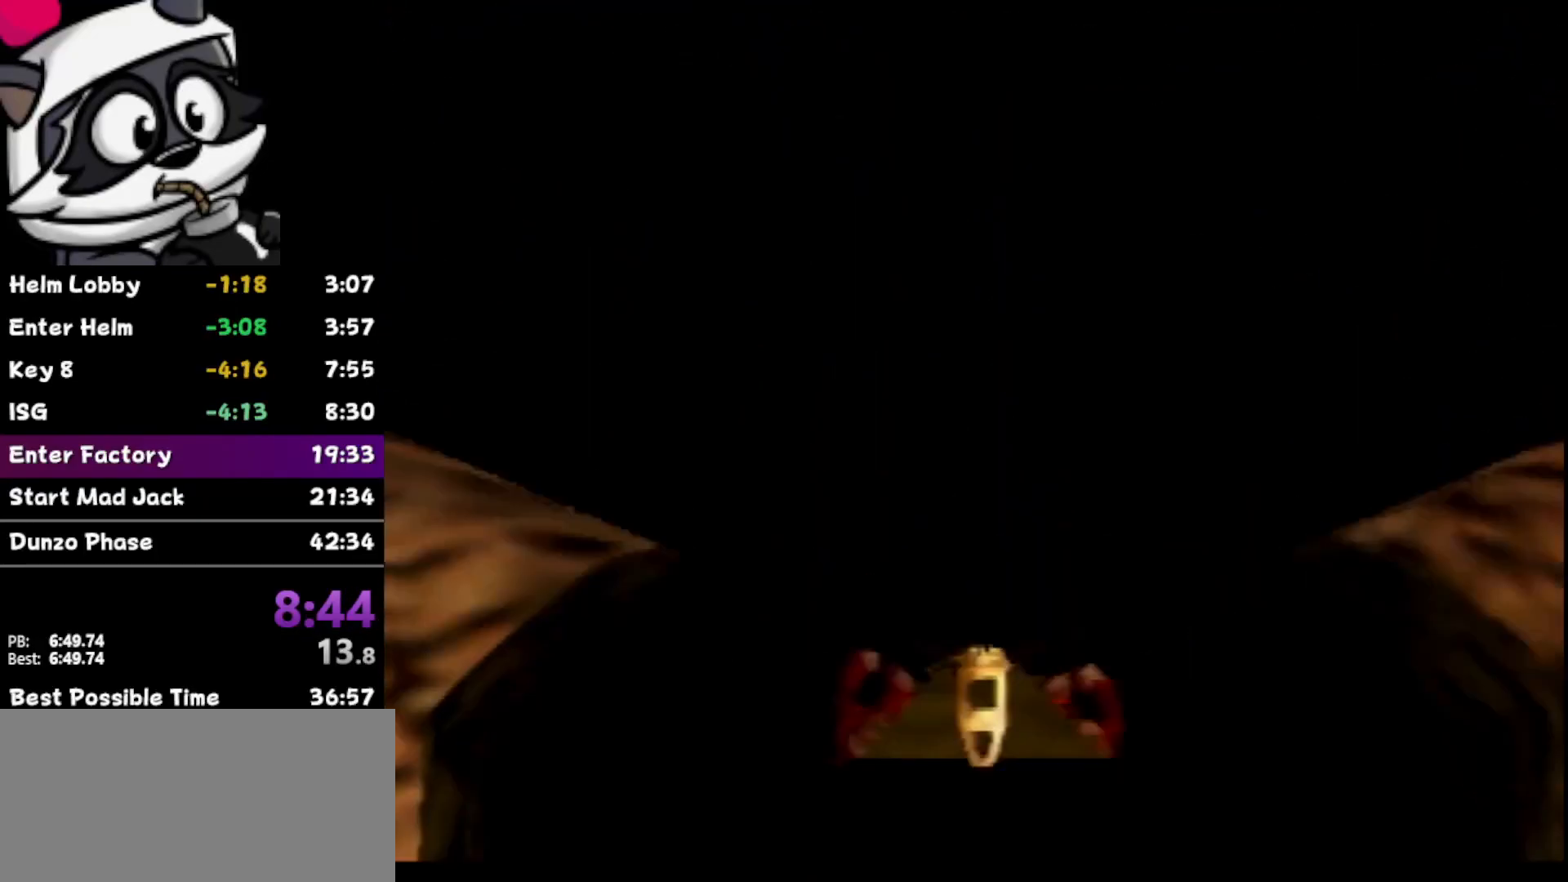
Gameplay with a controller (Nintendo layout); each line is a JSON object with the inputs held at the frame after it. "events" lists button and stick changes between this image and that frame as [ms after this image, input, new state], when the widget could be followed in between. Not read: L3 R3.
{"buttons": [], "left_stick": "center", "events": []}
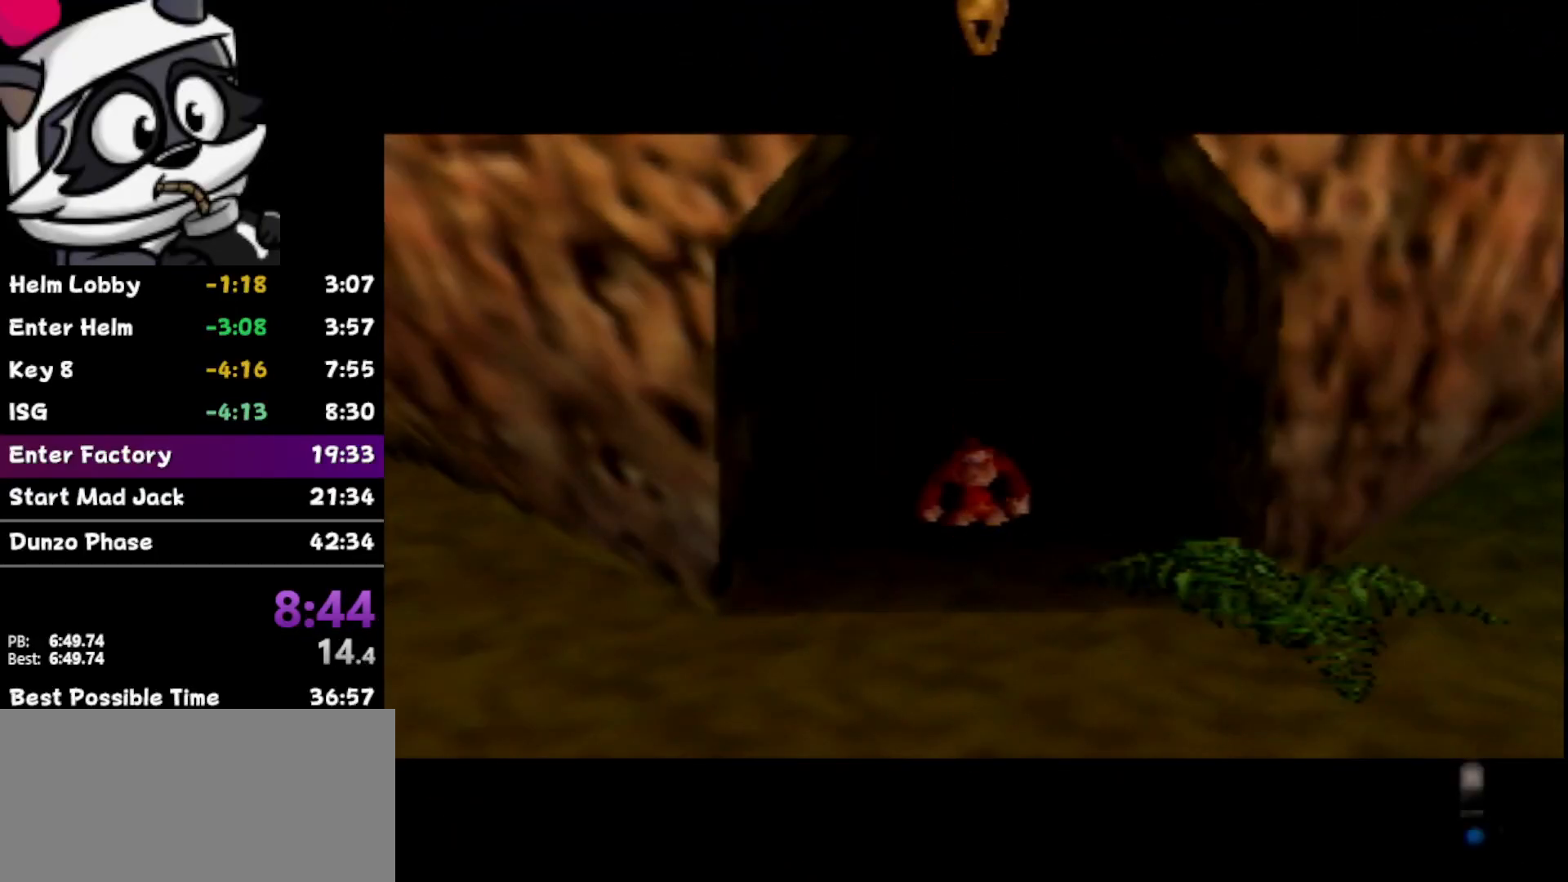
{"buttons": [], "left_stick": "down", "events": [[133, "left_stick", "down"]]}
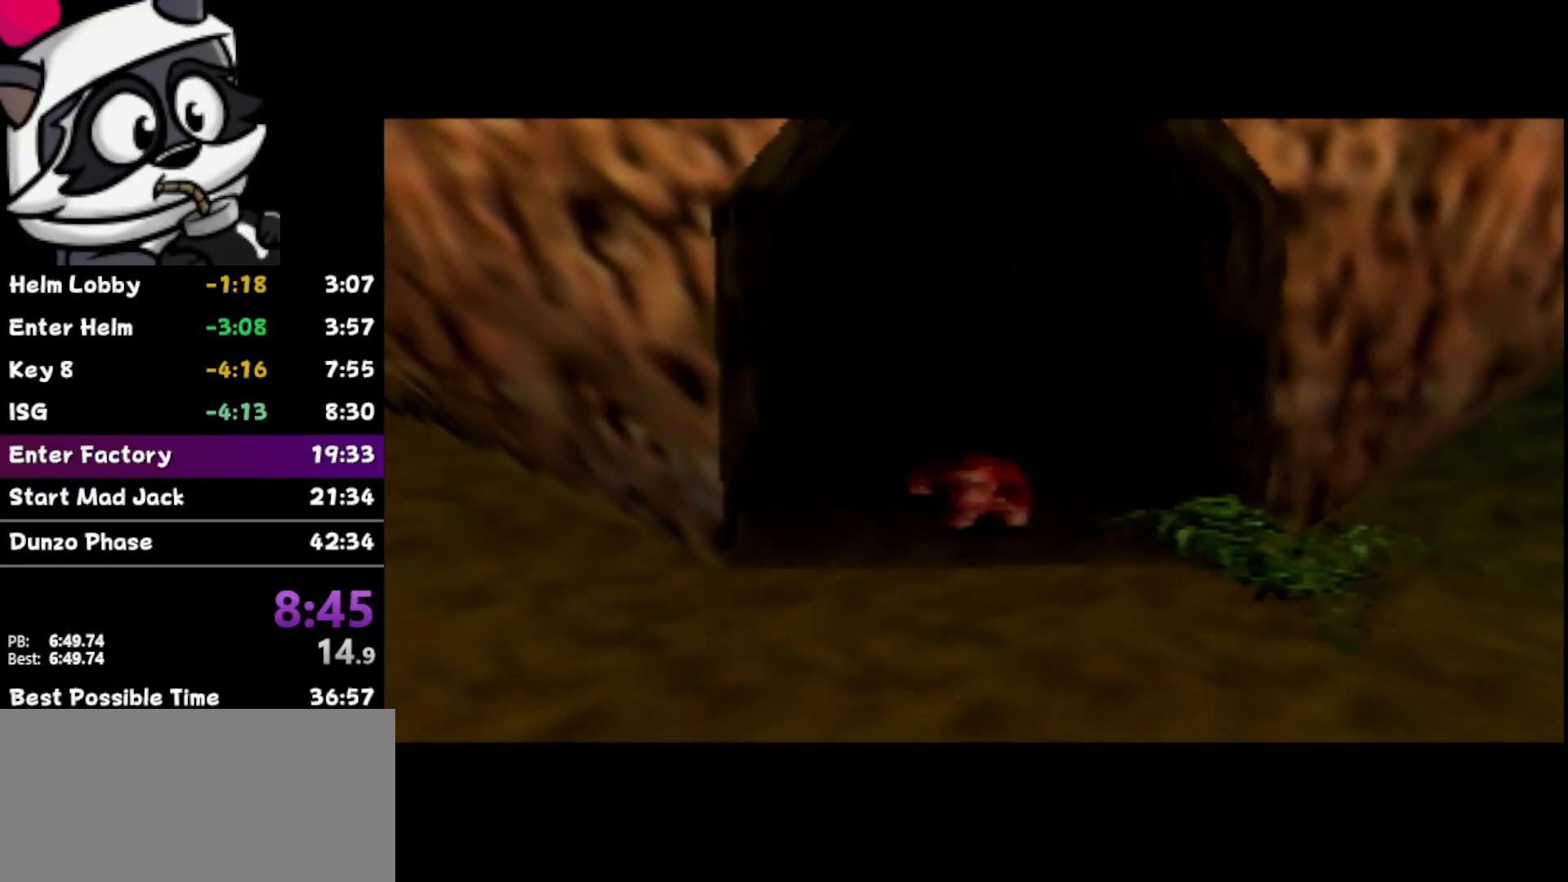
{"buttons": [], "left_stick": "down-right", "events": [[383, "left_stick", "down-right"]]}
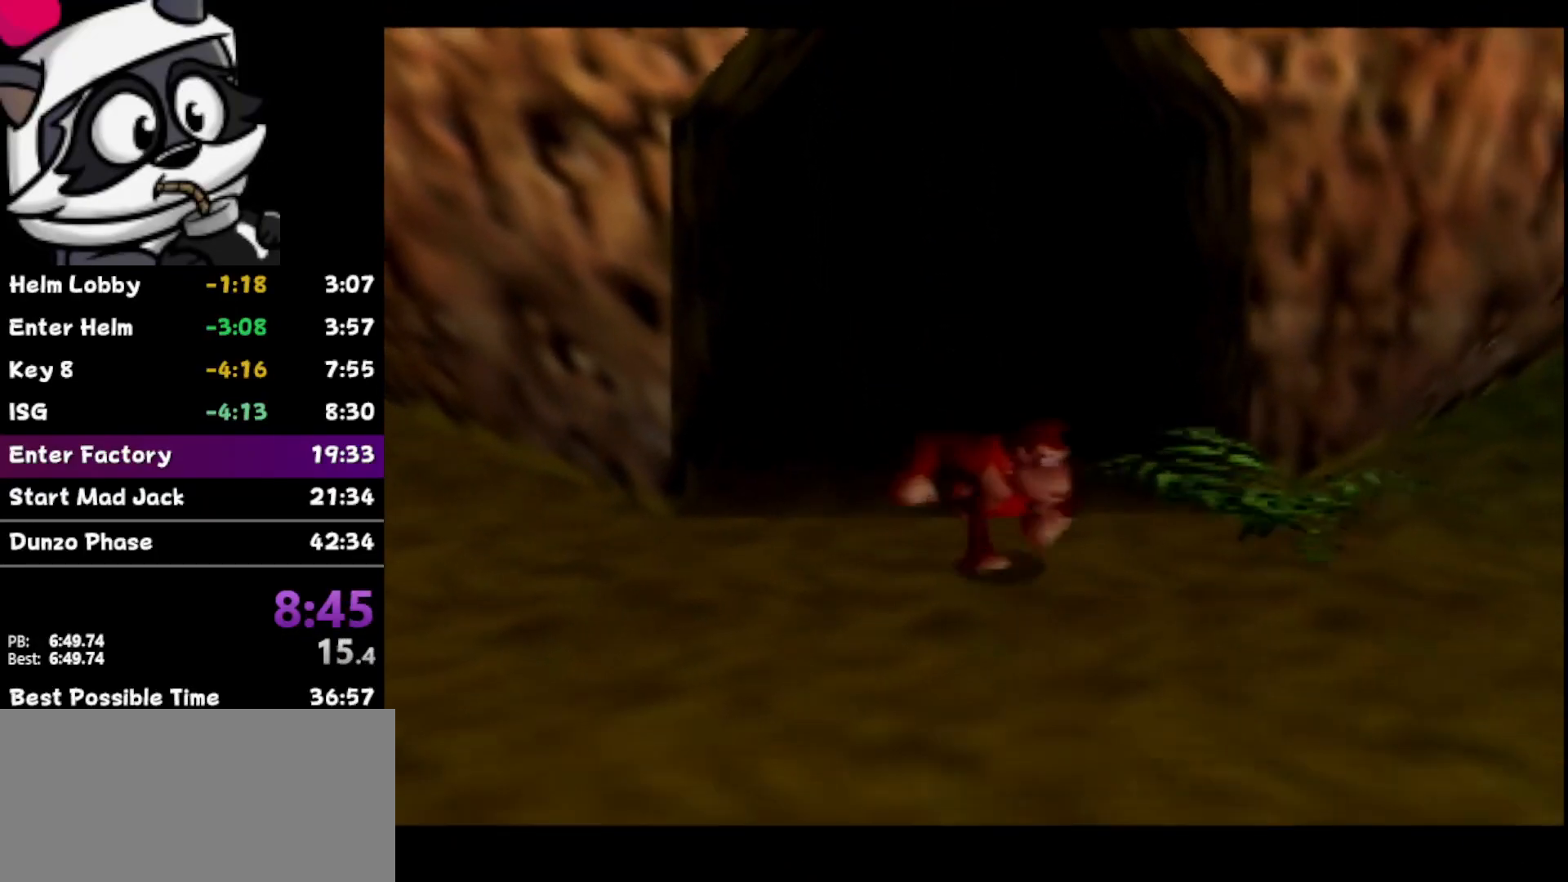
{"buttons": ["C_RIGHT"], "left_stick": "center", "events": [[467, "C_RIGHT", "down"], [500, "left_stick", "center"]]}
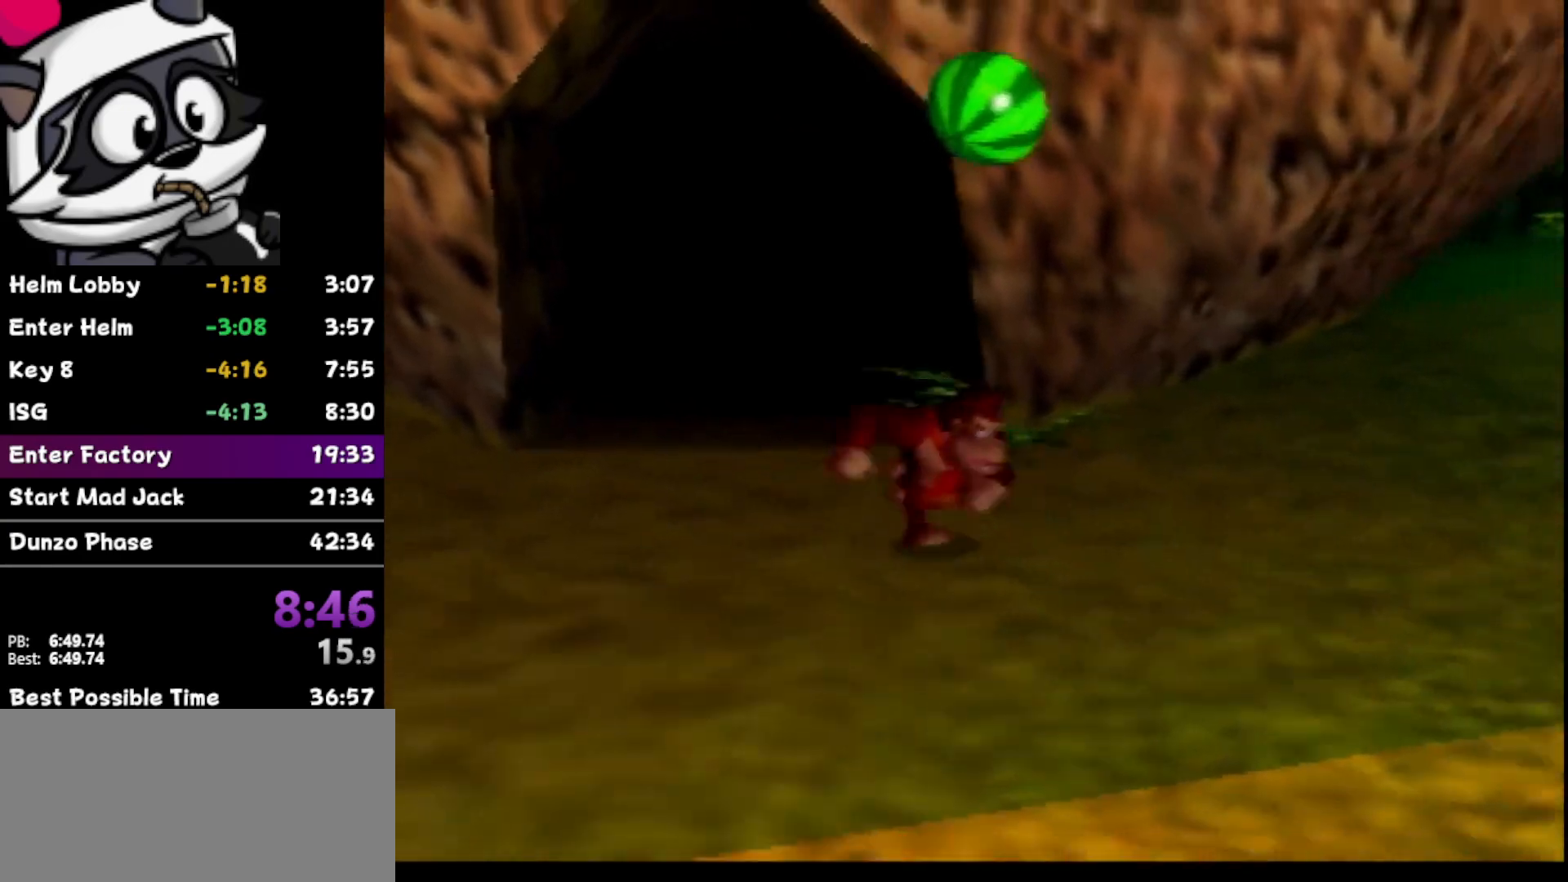
{"buttons": ["C_RIGHT"], "left_stick": "center", "events": [[67, "C_RIGHT", "up"], [133, "left_stick", "down-left"], [167, "C_RIGHT", "down"], [250, "C_RIGHT", "up"], [300, "C_RIGHT", "down"], [317, "left_stick", "center"], [417, "C_RIGHT", "up"], [450, "C_RIGHT", "down"]]}
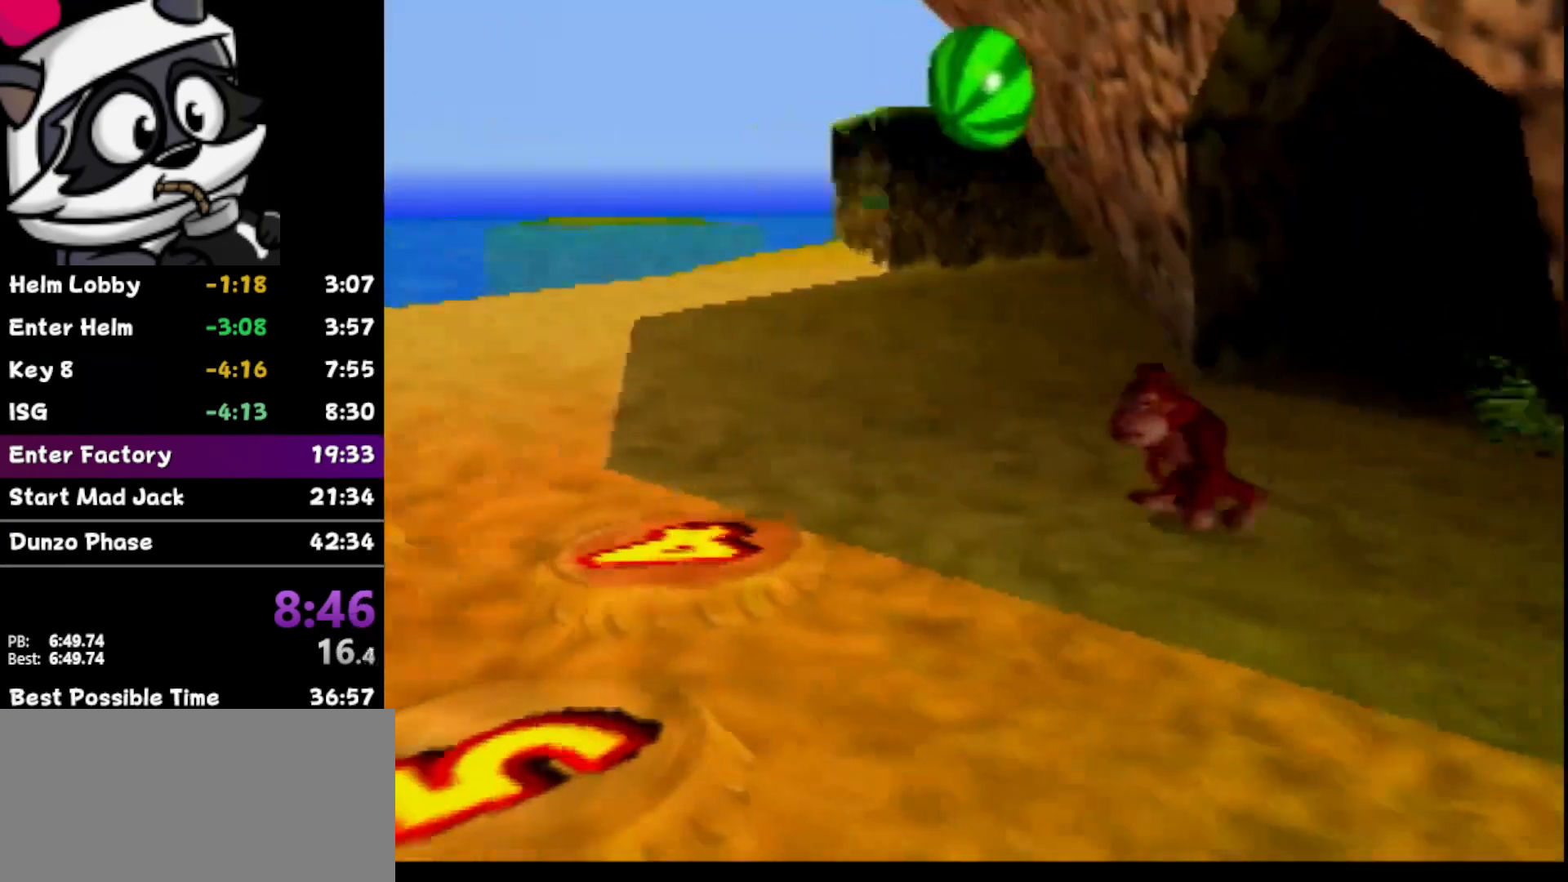
{"buttons": [], "left_stick": "center", "events": [[100, "C_RIGHT", "up"], [100, "left_stick", "down-left"], [200, "left_stick", "center"]]}
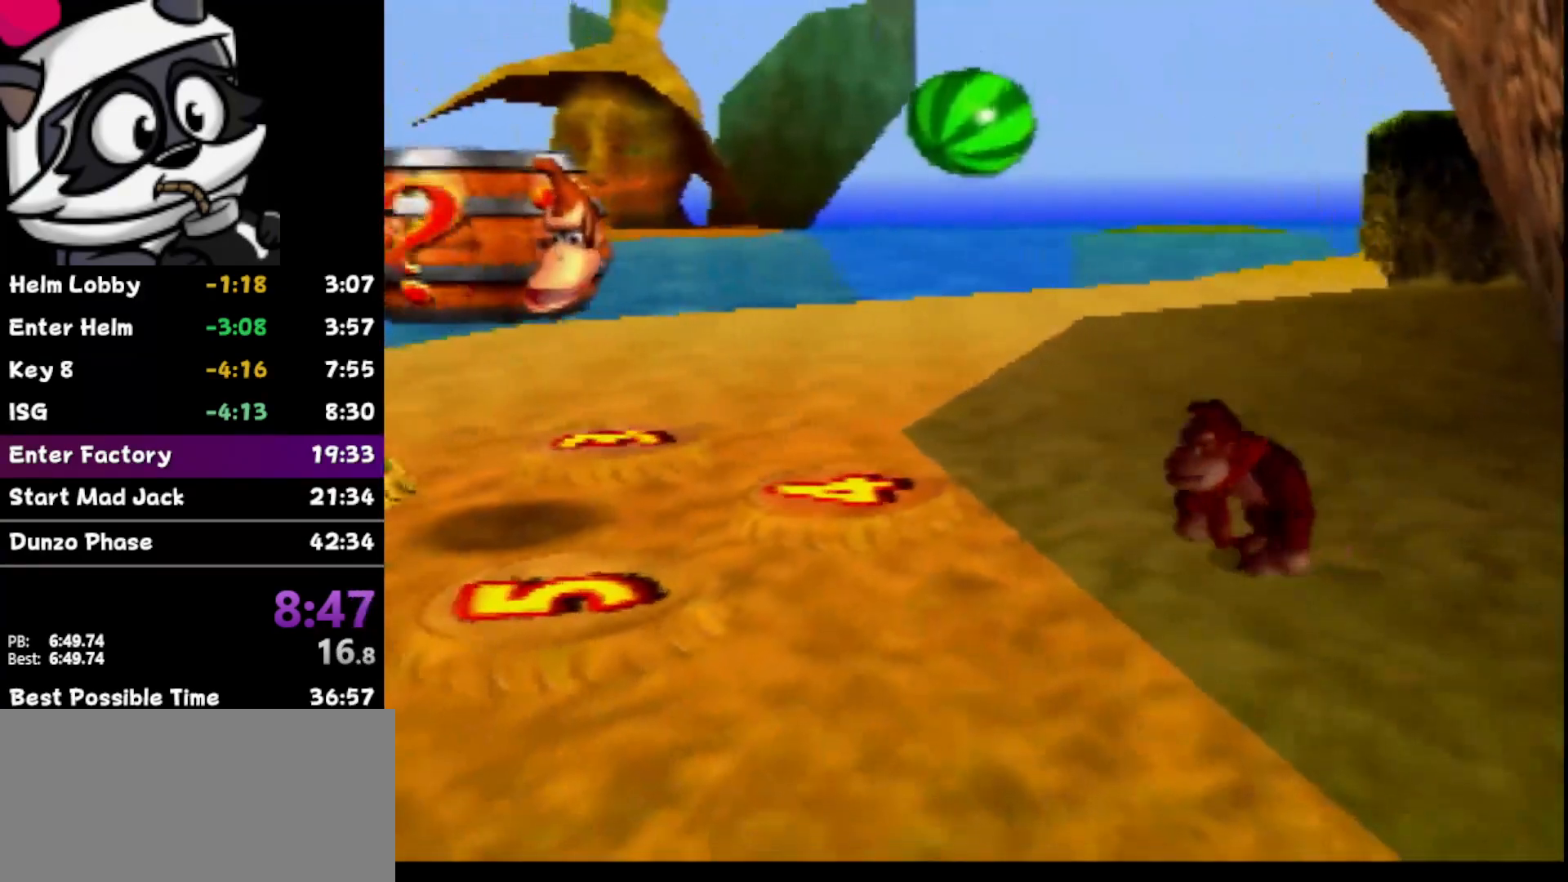
{"buttons": [], "left_stick": "center", "events": [[33, "left_stick", "down-left"], [350, "C_RIGHT", "down"], [417, "C_RIGHT", "up"], [417, "left_stick", "center"]]}
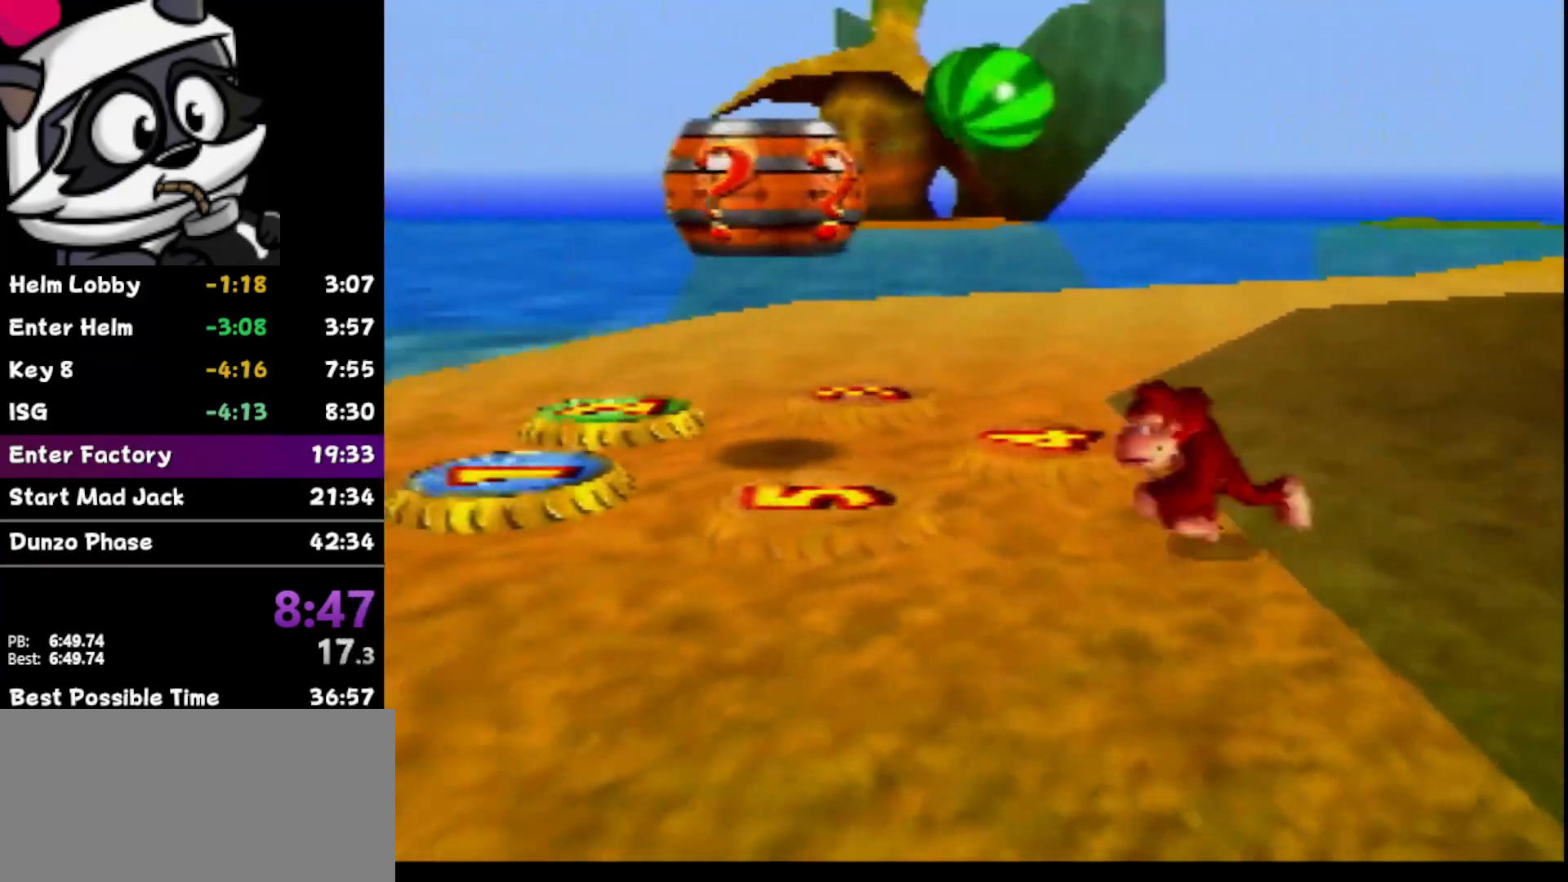
{"buttons": ["C_LEFT"], "left_stick": "up-right", "events": [[200, "left_stick", "right"], [283, "C_LEFT", "down"], [383, "C_LEFT", "up"], [383, "left_stick", "up-right"], [433, "C_LEFT", "down"]]}
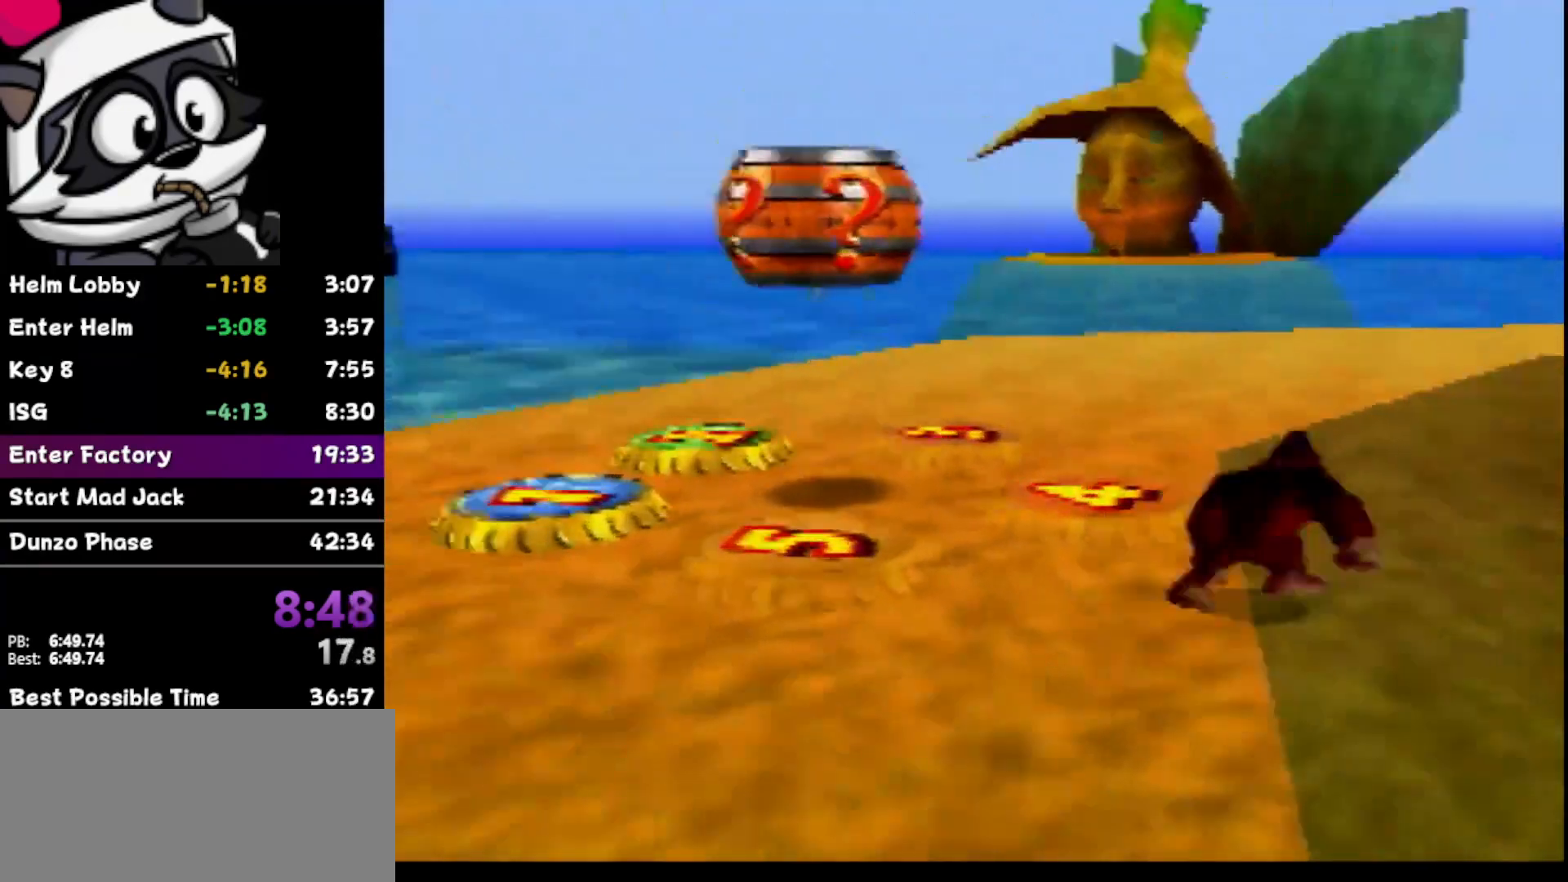
{"buttons": ["C_LEFT"], "left_stick": "up", "events": [[67, "C_LEFT", "up"], [133, "C_LEFT", "down"], [217, "C_LEFT", "up"], [283, "C_LEFT", "down"], [400, "C_LEFT", "up"], [433, "left_stick", "up"], [483, "C_LEFT", "down"]]}
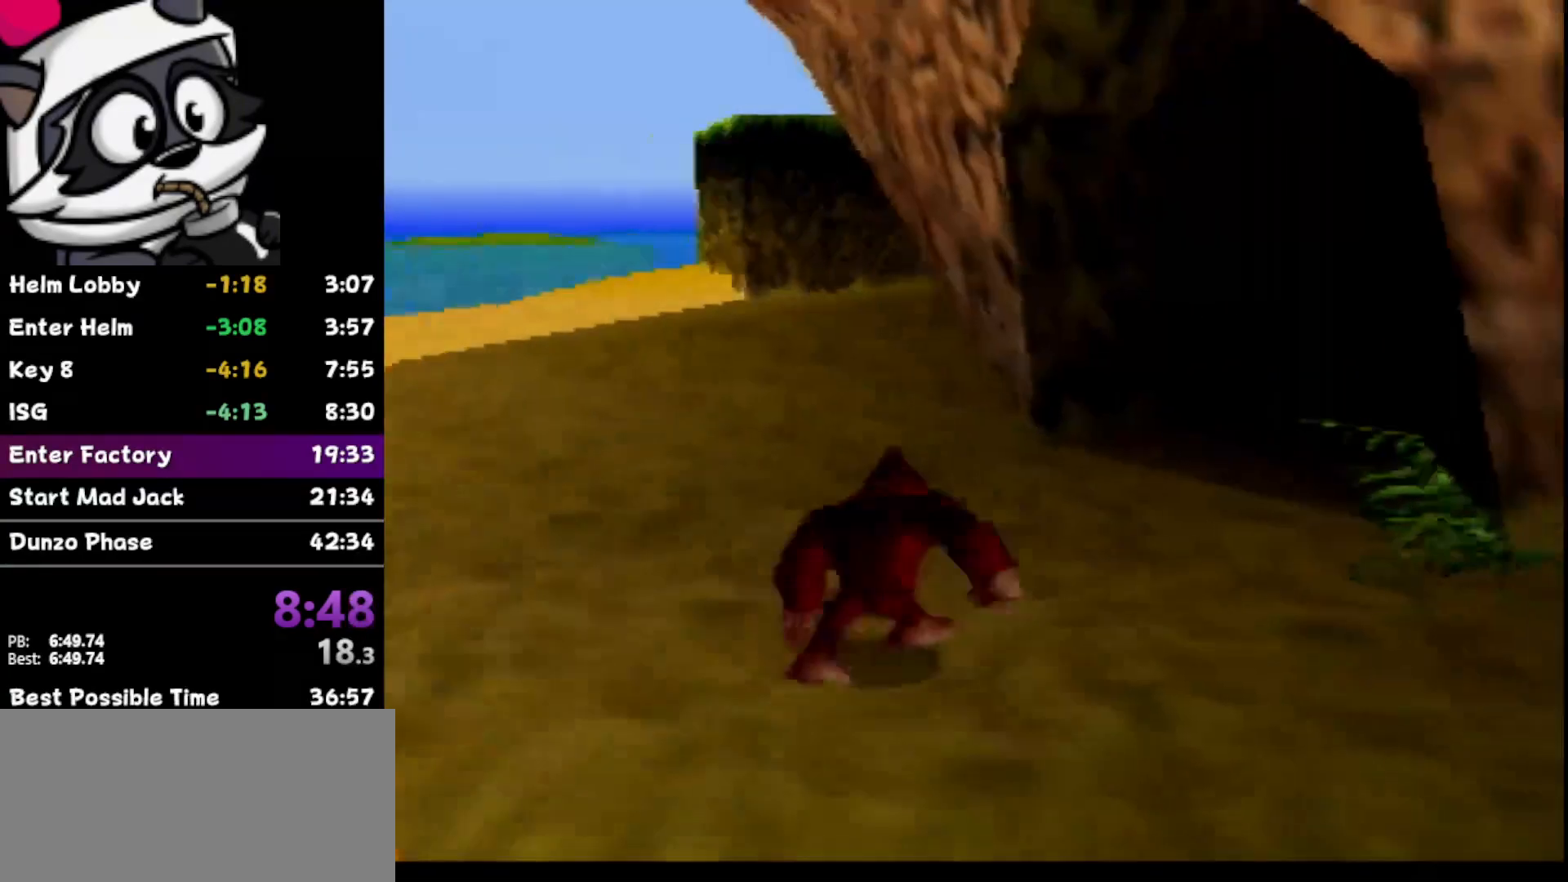
{"buttons": [], "left_stick": "up", "events": [[83, "C_LEFT", "up"], [300, "left_stick", "up-right"], [500, "left_stick", "up"]]}
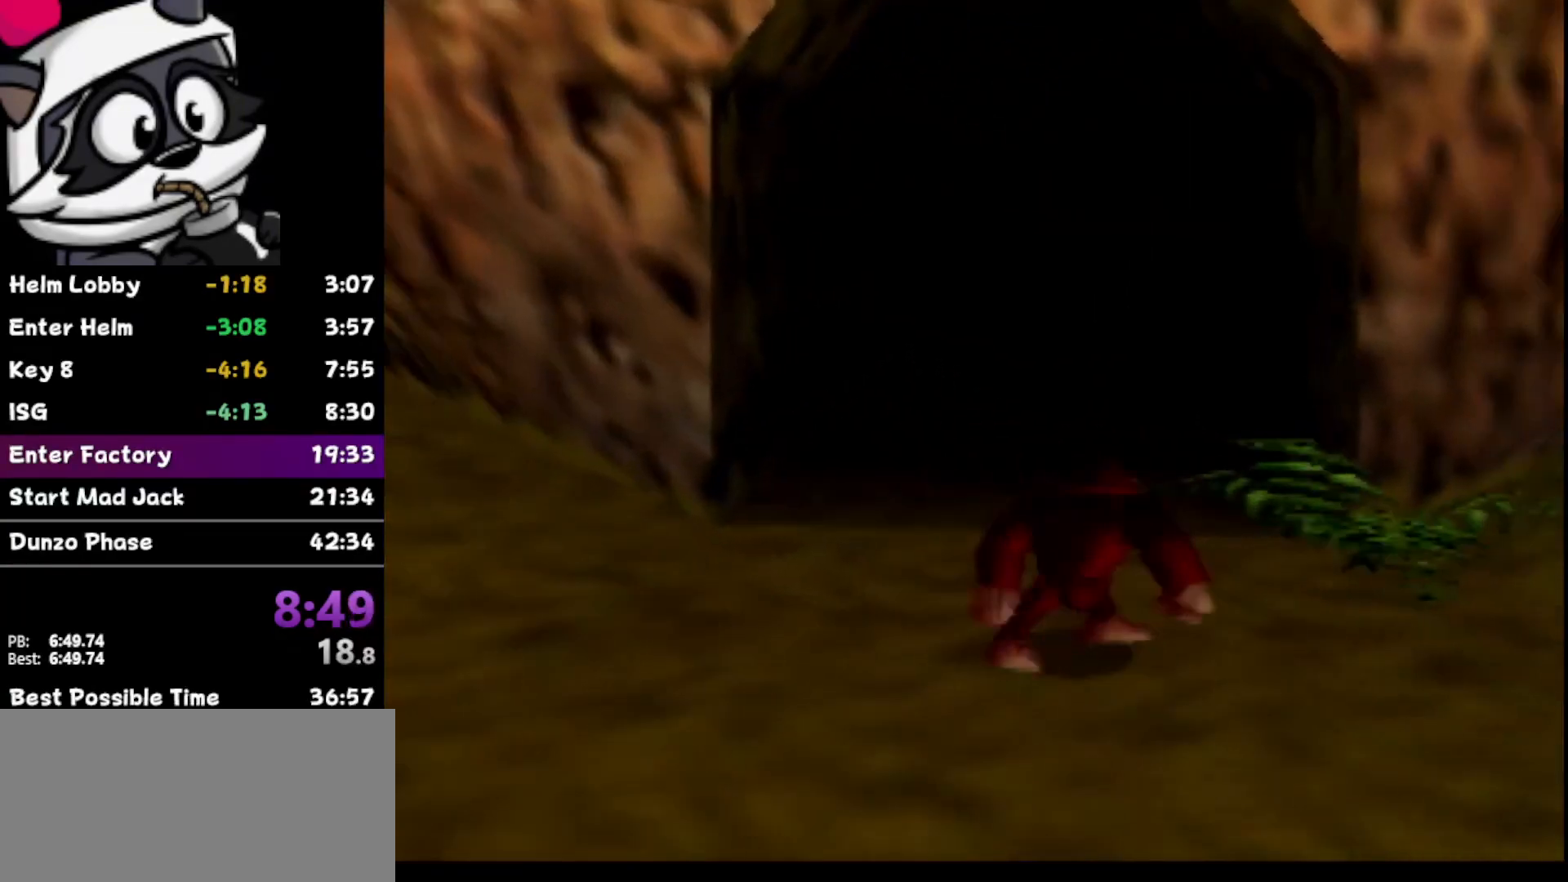
{"buttons": [], "left_stick": "up", "events": [[33, "Z", "down"], [100, "B", "down"], [167, "B", "up"], [167, "Z", "up"]]}
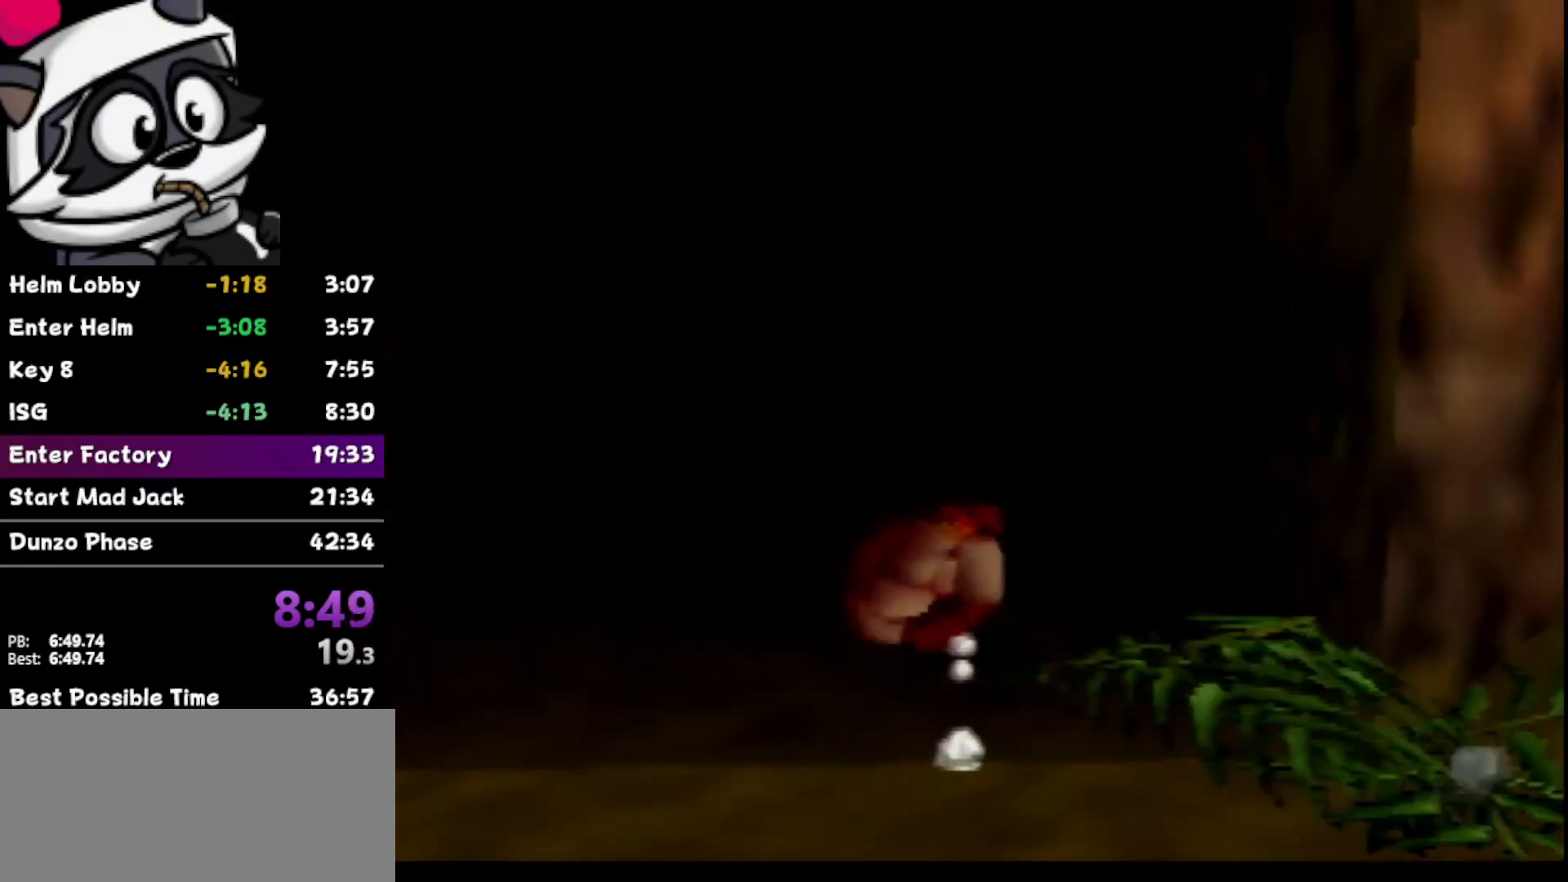
{"buttons": [], "left_stick": "up", "events": []}
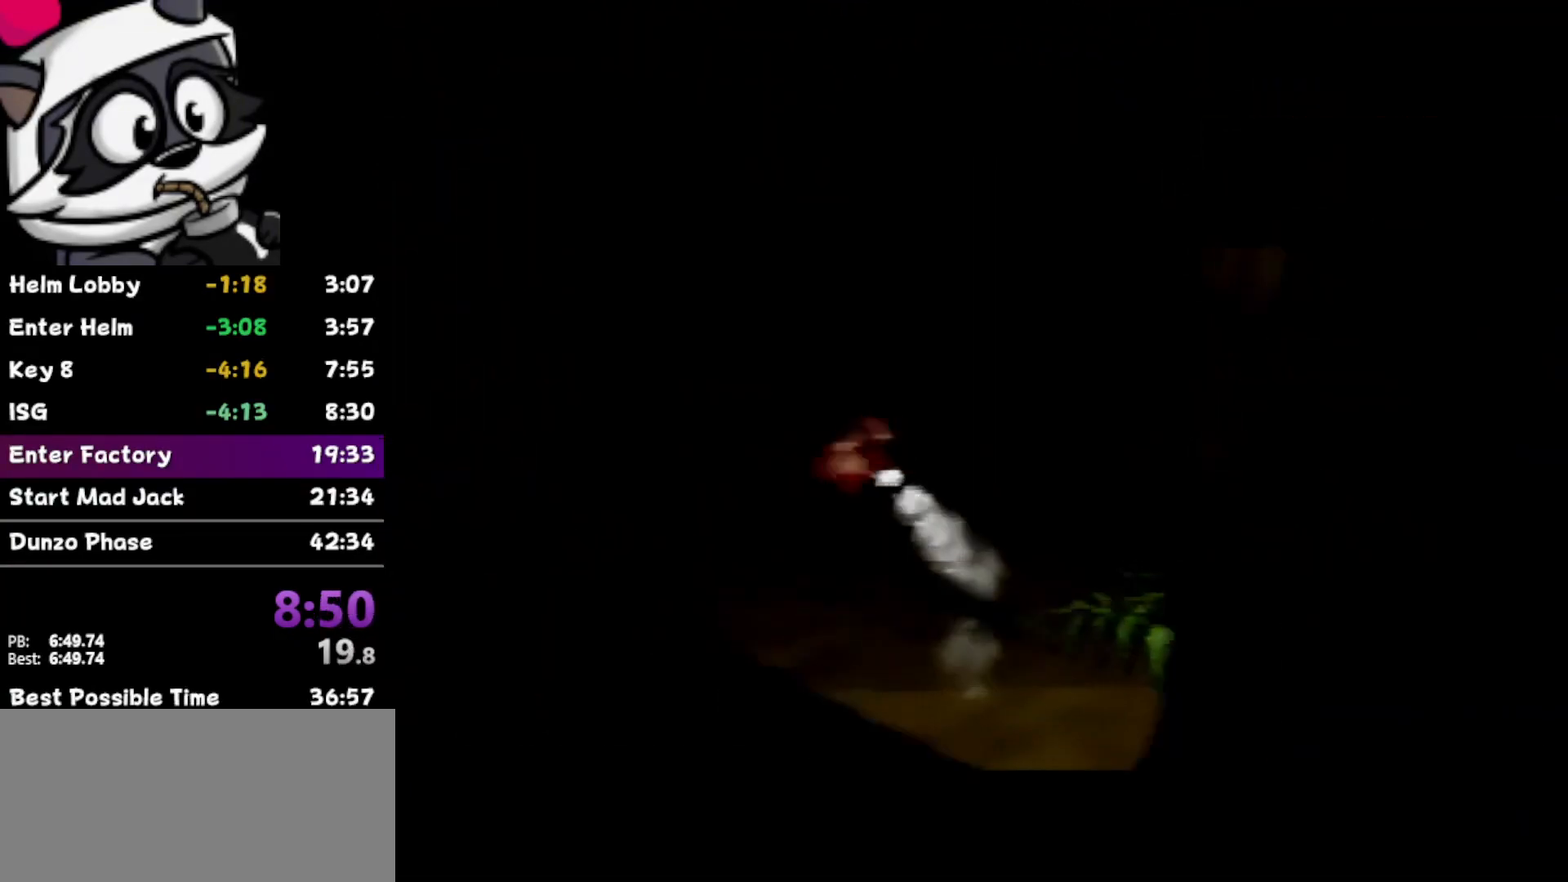
{"buttons": [], "left_stick": "center", "events": [[83, "left_stick", "center"]]}
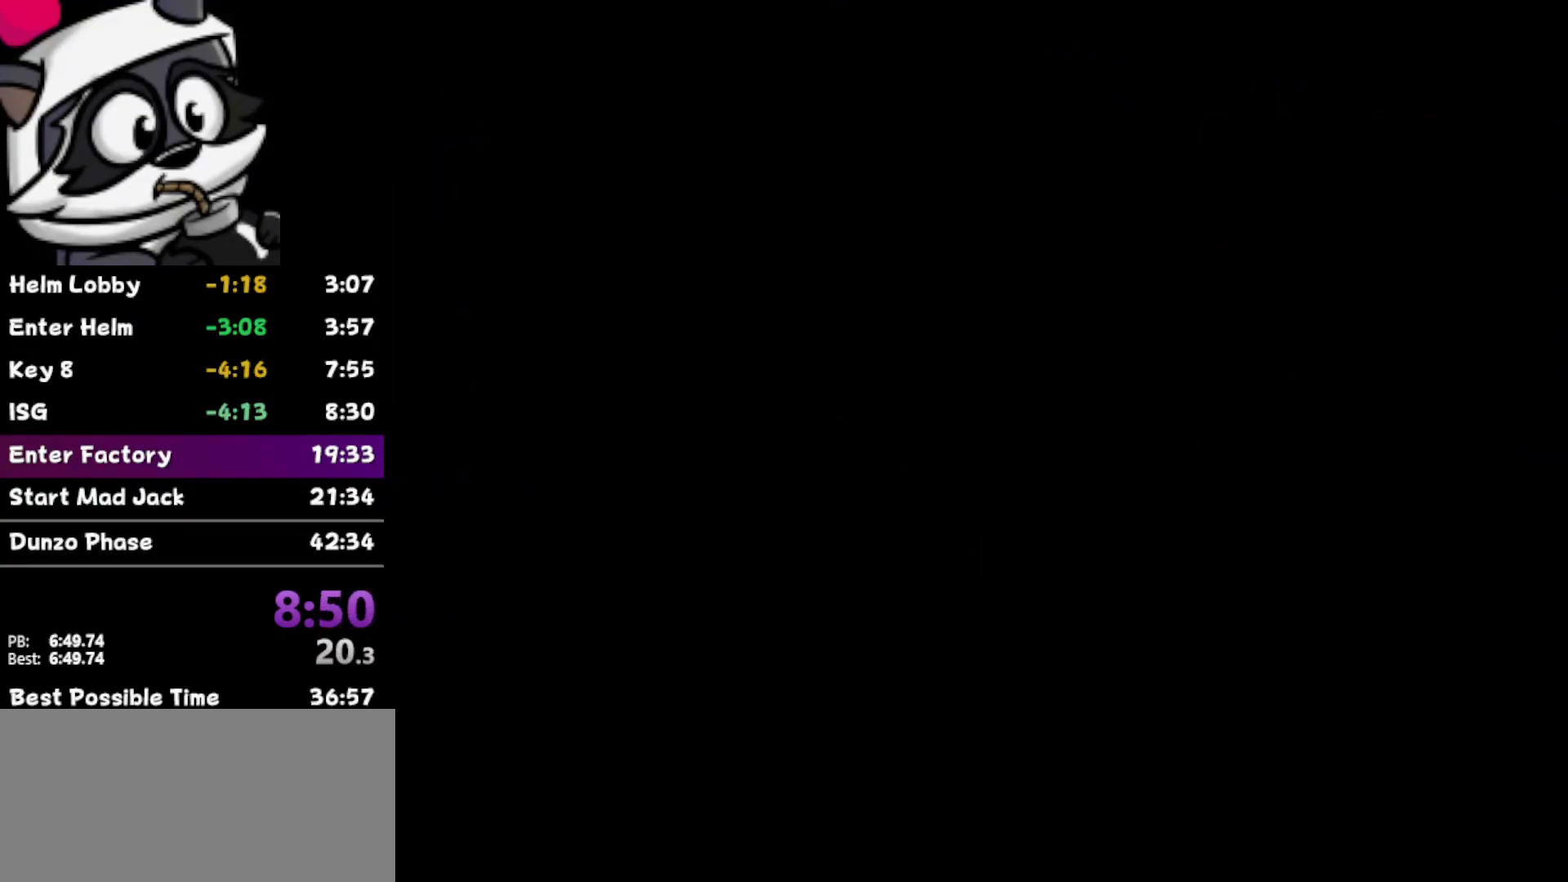
{"buttons": [], "left_stick": "center", "events": []}
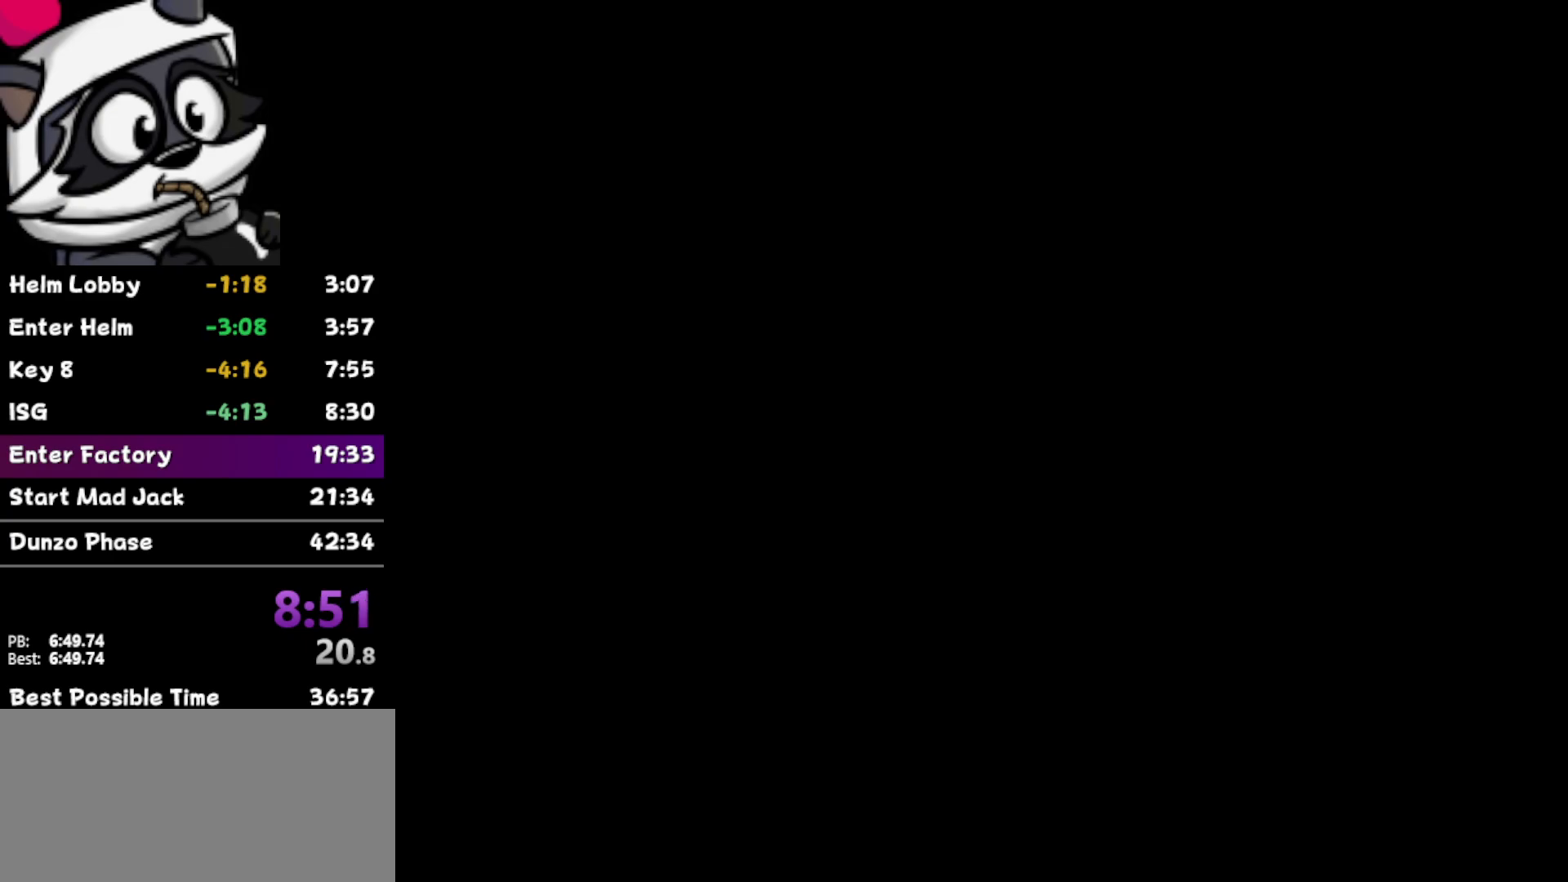
{"buttons": [], "left_stick": "center", "events": []}
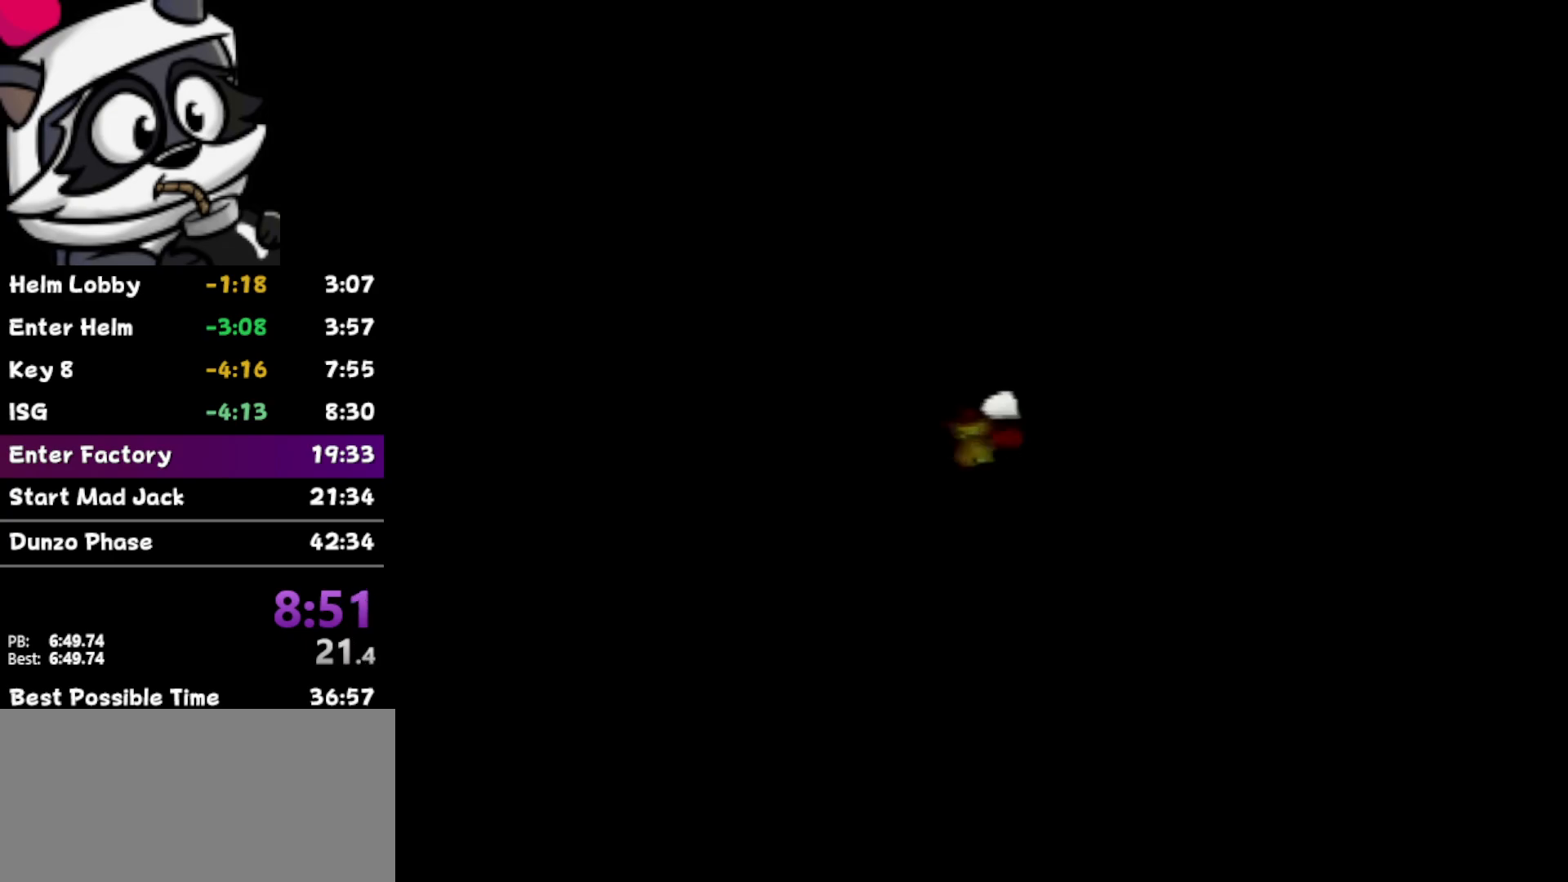
{"buttons": [], "left_stick": "down", "events": [[500, "left_stick", "down"]]}
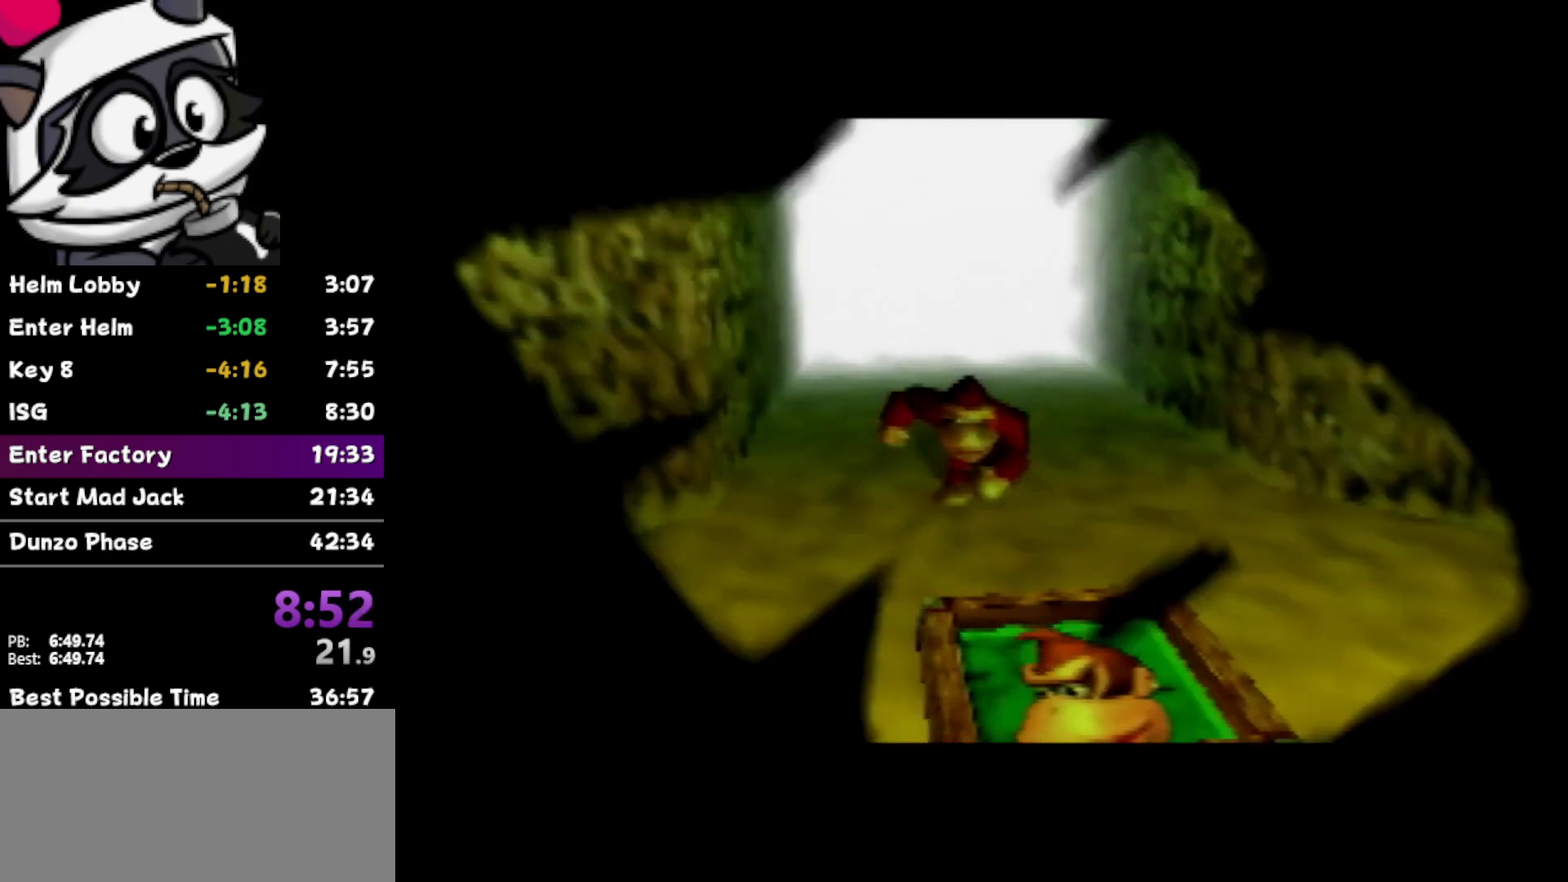
{"buttons": [], "left_stick": "down", "events": []}
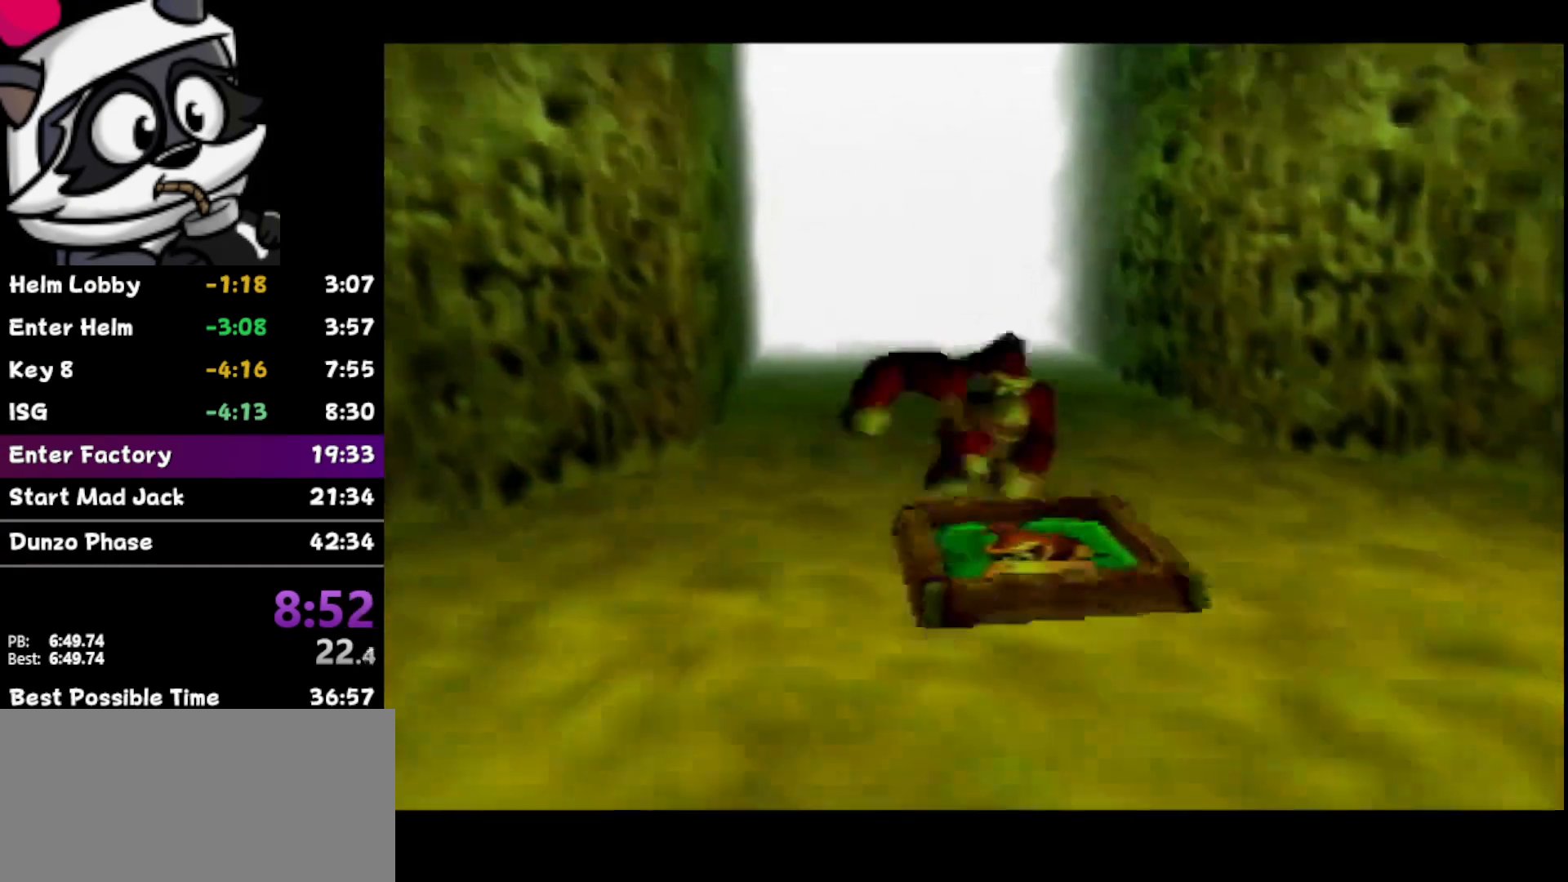
{"buttons": [], "left_stick": "right", "events": [[117, "R1", "down"], [133, "left_stick", "down-right"], [267, "R1", "up"], [367, "R1", "down"], [367, "left_stick", "right"], [500, "R1", "up"]]}
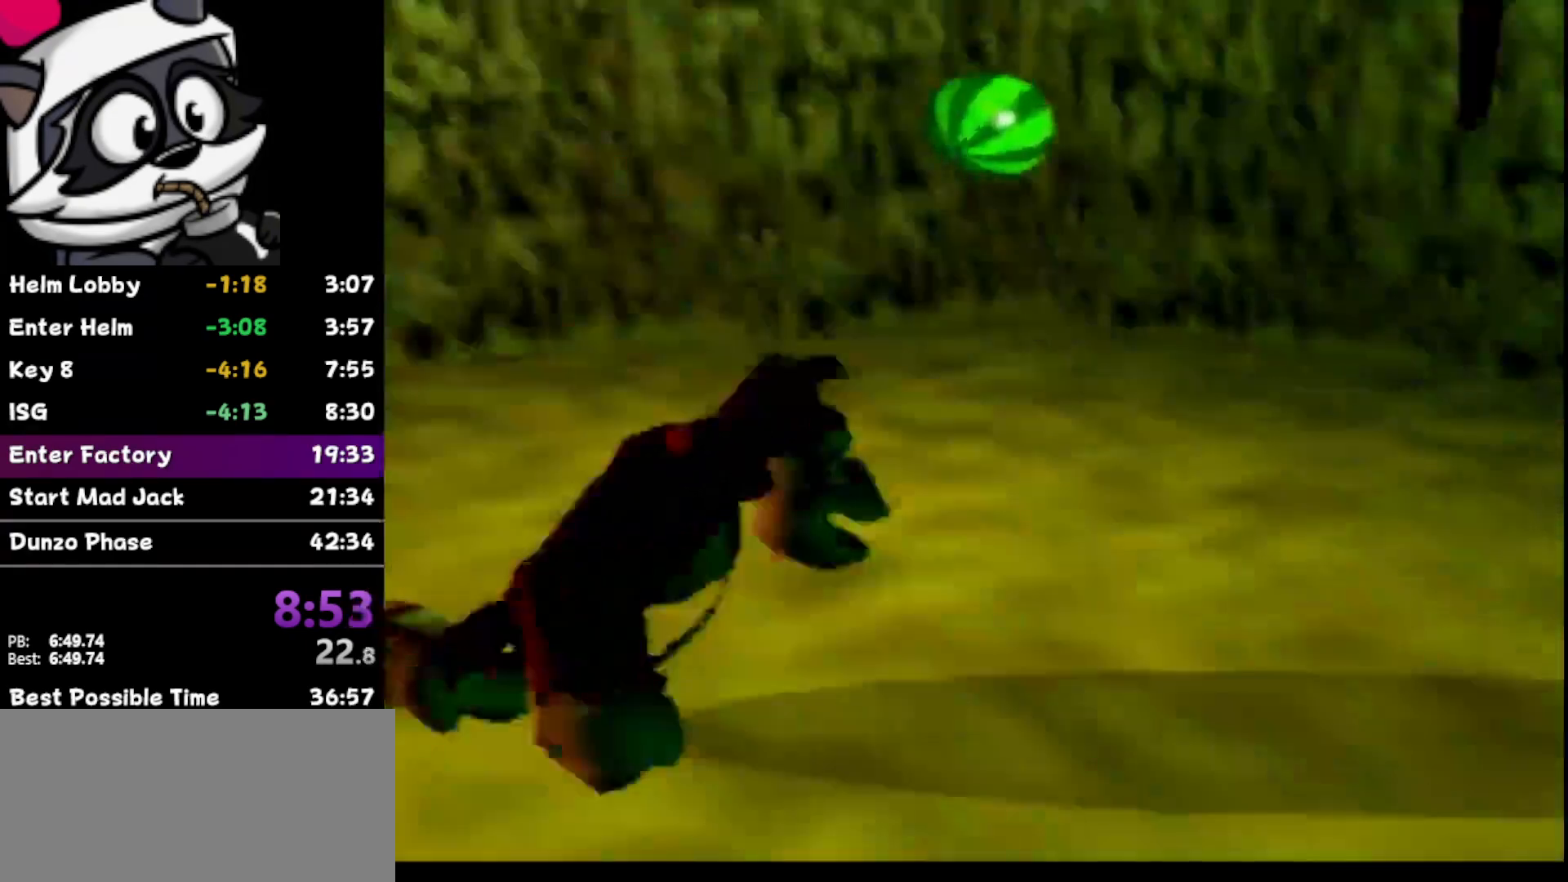
{"buttons": [], "left_stick": "up-right", "events": [[33, "R1", "down"], [67, "left_stick", "up-right"], [200, "R1", "up"], [433, "A", "down"], [433, "C_DOWN", "down"], [433, "C_LEFT", "down"], [433, "DPAD_DOWN", "down"], [433, "DPAD_RIGHT", "down"], [433, "DPAD_UP", "down"], [433, "START", "down"], [433, "Z", "down"], [467, "A", "up"], [467, "C_DOWN", "up"], [467, "C_LEFT", "up"], [467, "DPAD_DOWN", "up"], [467, "DPAD_RIGHT", "up"], [467, "DPAD_UP", "up"], [467, "START", "up"], [467, "Z", "up"]]}
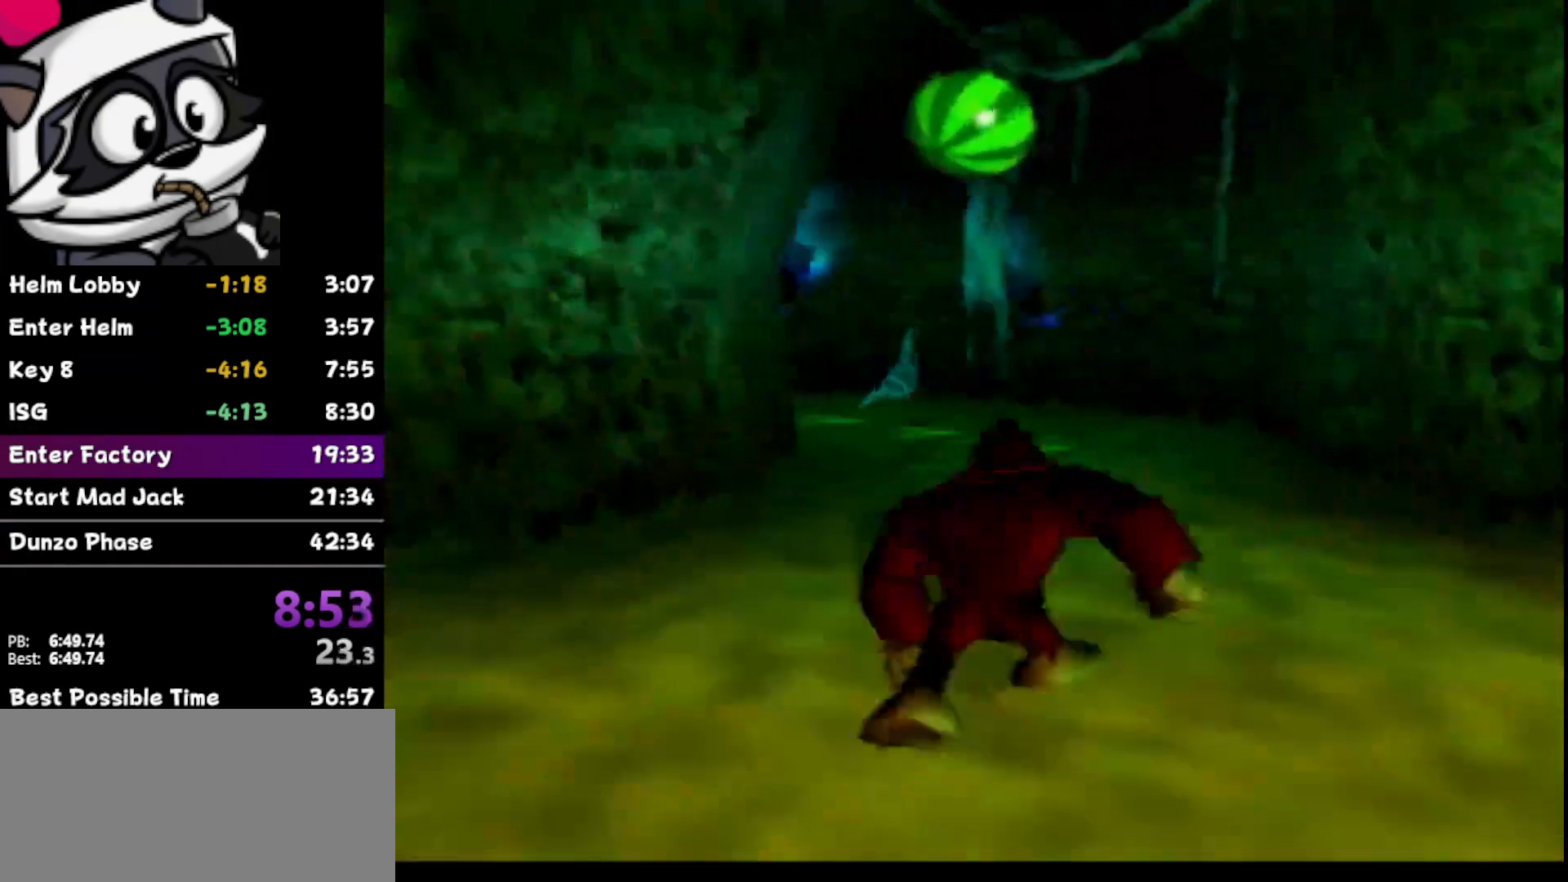
{"buttons": [], "left_stick": "up-left", "events": [[50, "Z", "down"], [117, "B", "down"], [117, "left_stick", "up"], [183, "B", "up"], [233, "Z", "up"], [317, "left_stick", "up-left"]]}
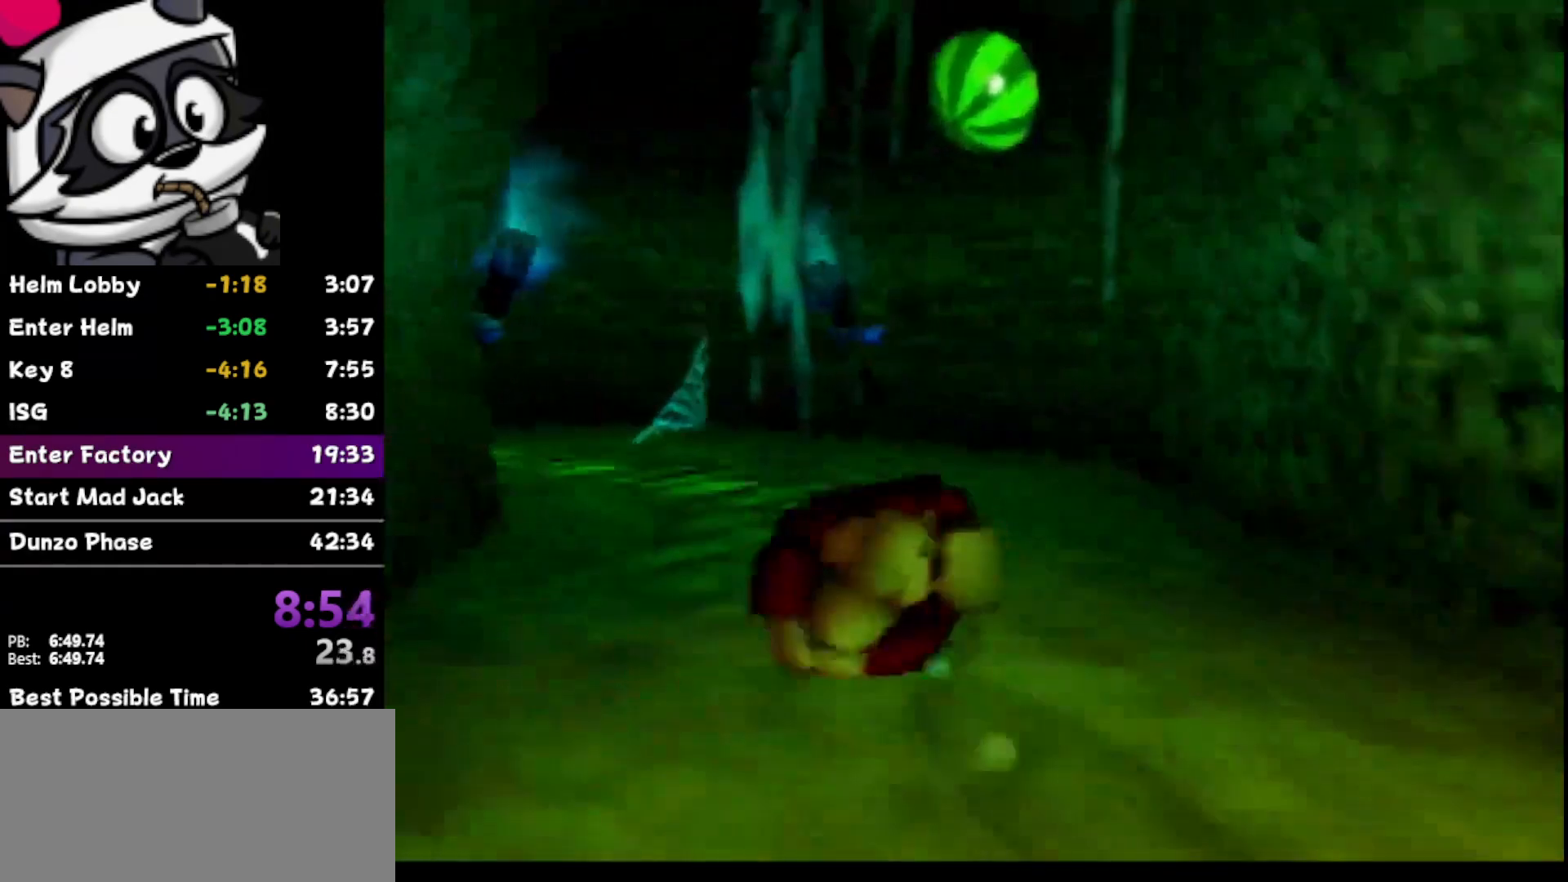
{"buttons": [], "left_stick": "up", "events": [[117, "left_stick", "up"], [333, "R1", "down"], [450, "R1", "up"]]}
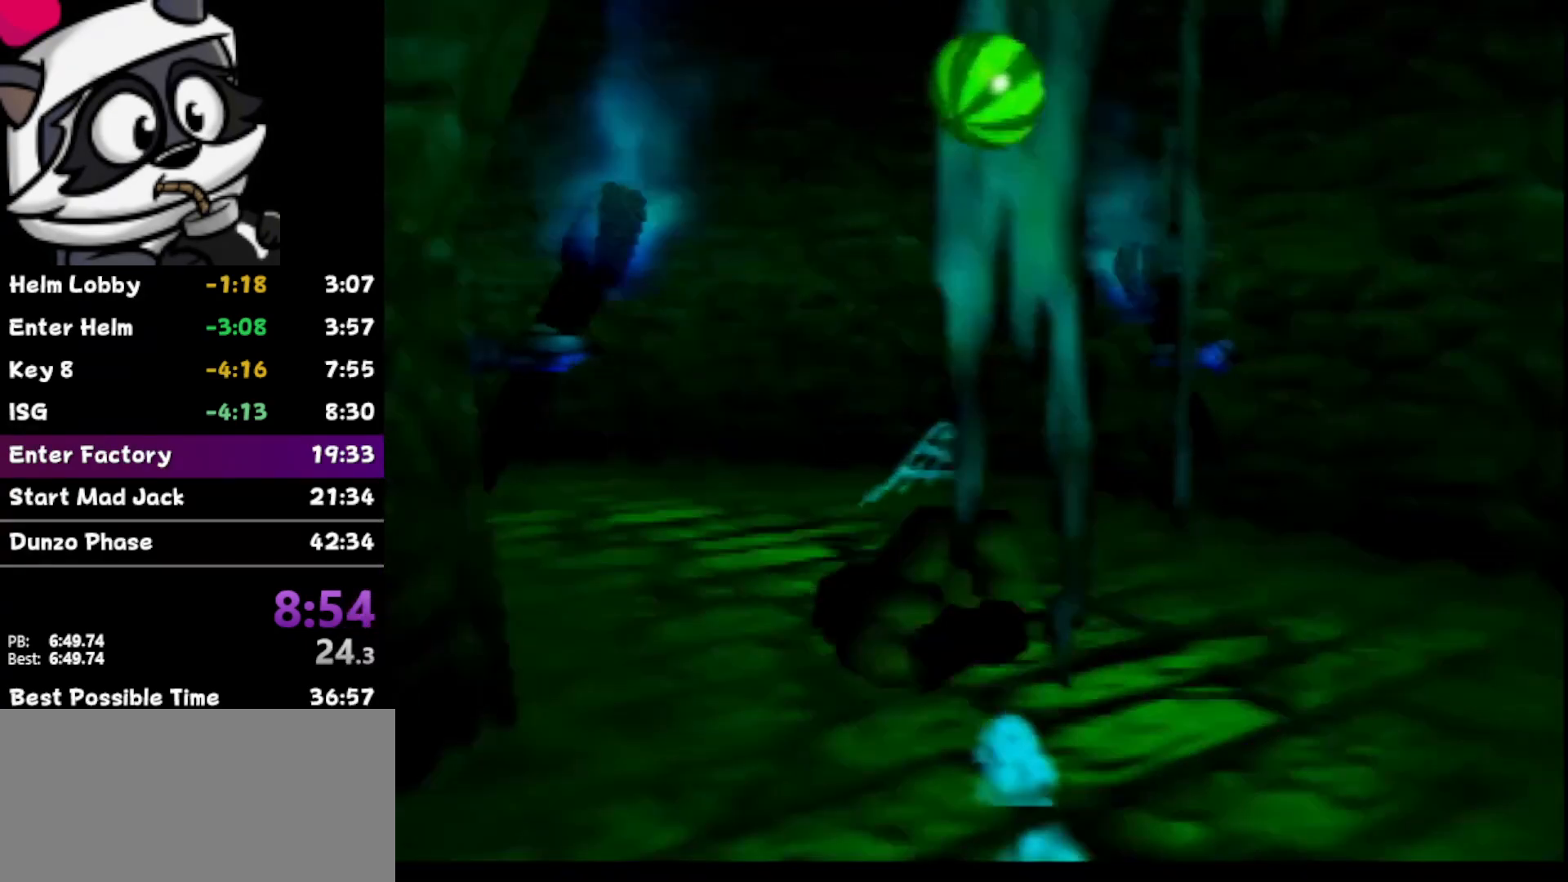
{"buttons": ["R1"], "left_stick": "up-left", "events": [[267, "R1", "down"], [367, "R1", "up"], [467, "R1", "down"], [467, "left_stick", "up-left"]]}
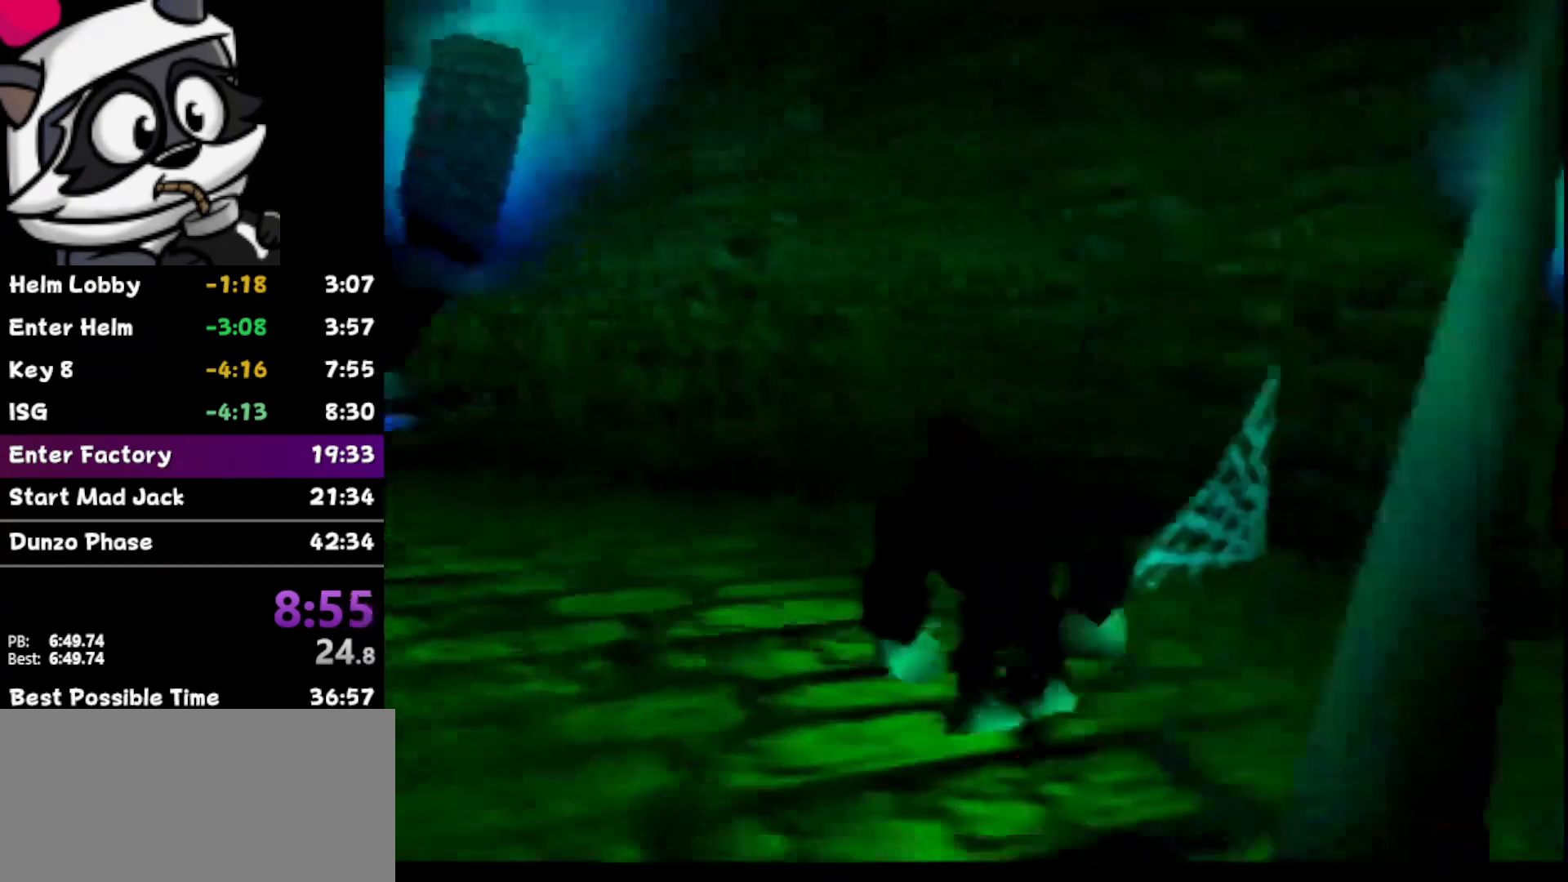
{"buttons": [], "left_stick": "up-left", "events": [[17, "R1", "up"], [150, "R1", "down"], [267, "R1", "up"], [333, "R1", "down"], [500, "R1", "up"]]}
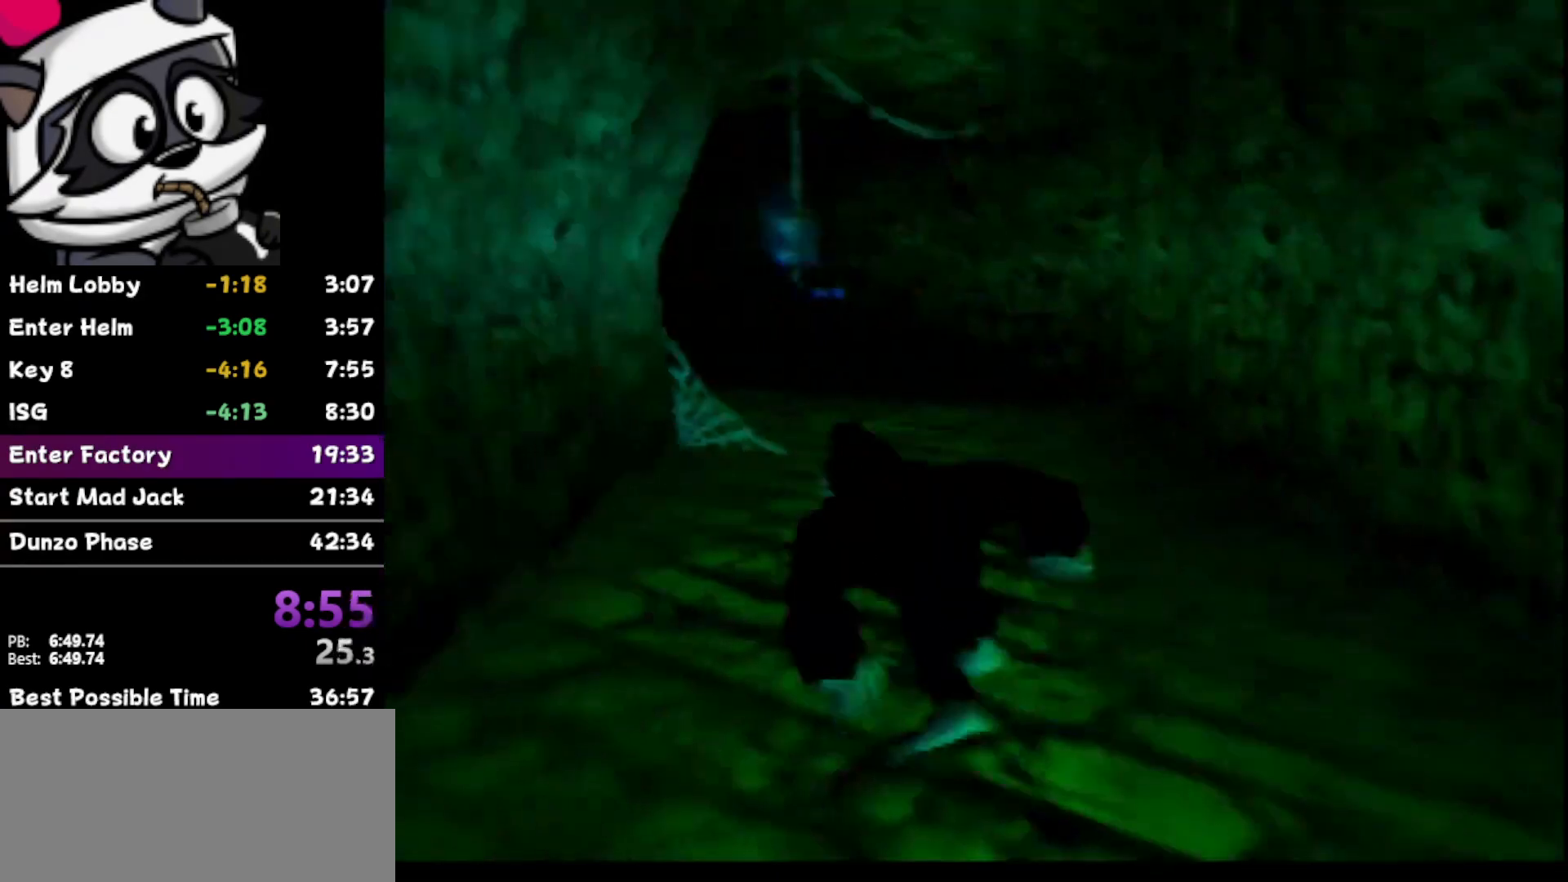
{"buttons": [], "left_stick": "up-right", "events": [[117, "R1", "down"], [117, "left_stick", "up"], [183, "R1", "up"], [183, "Z", "down"], [283, "B", "down"], [333, "Z", "up"], [367, "B", "up"], [417, "left_stick", "up-right"]]}
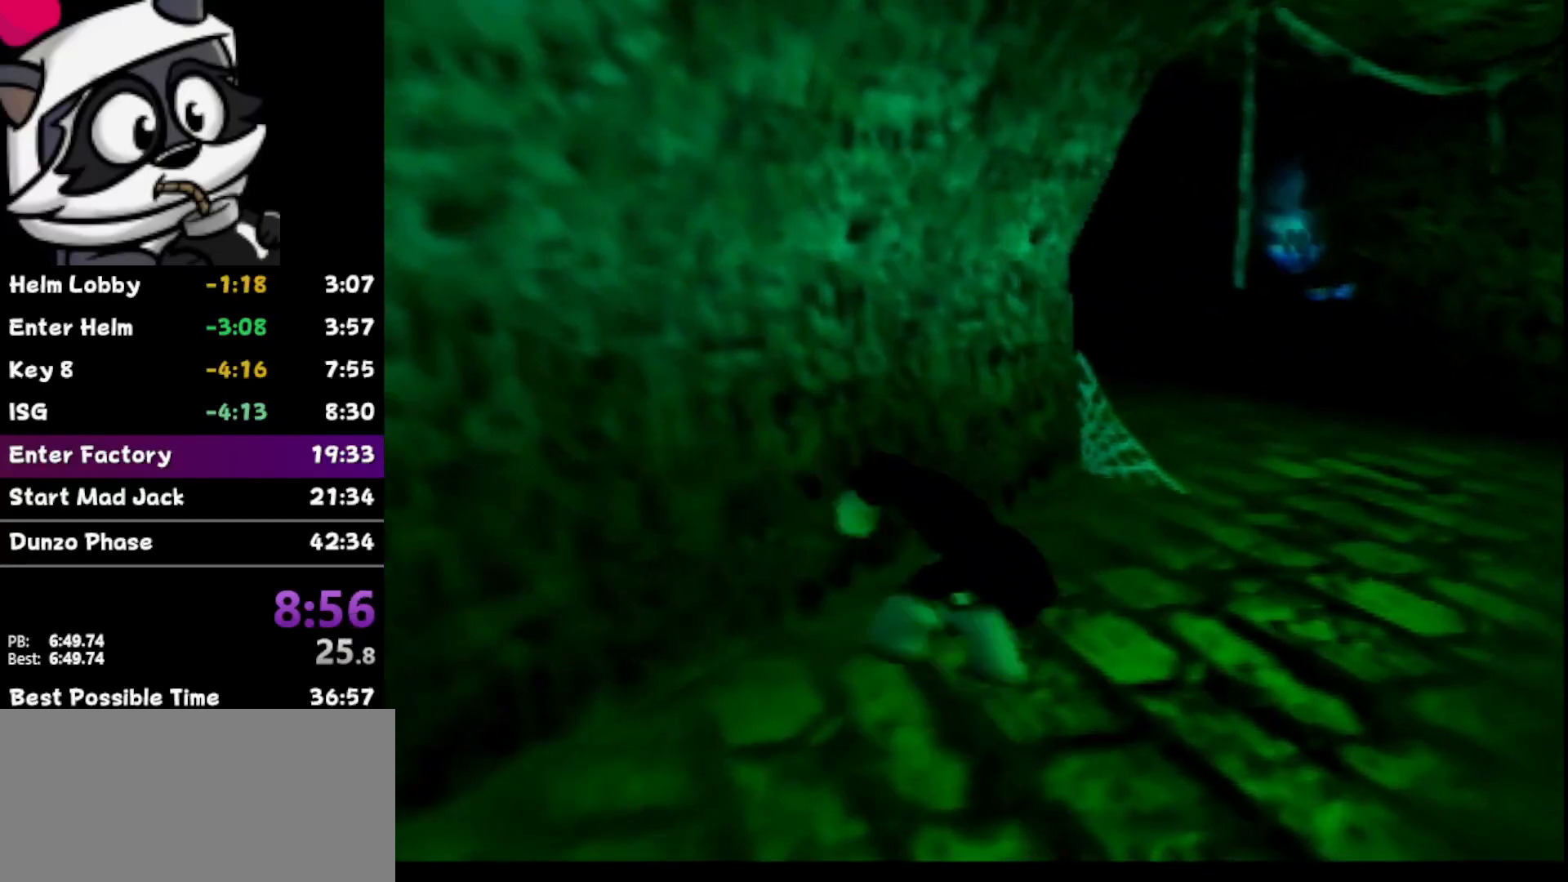
{"buttons": [], "left_stick": "up", "events": [[467, "left_stick", "up"]]}
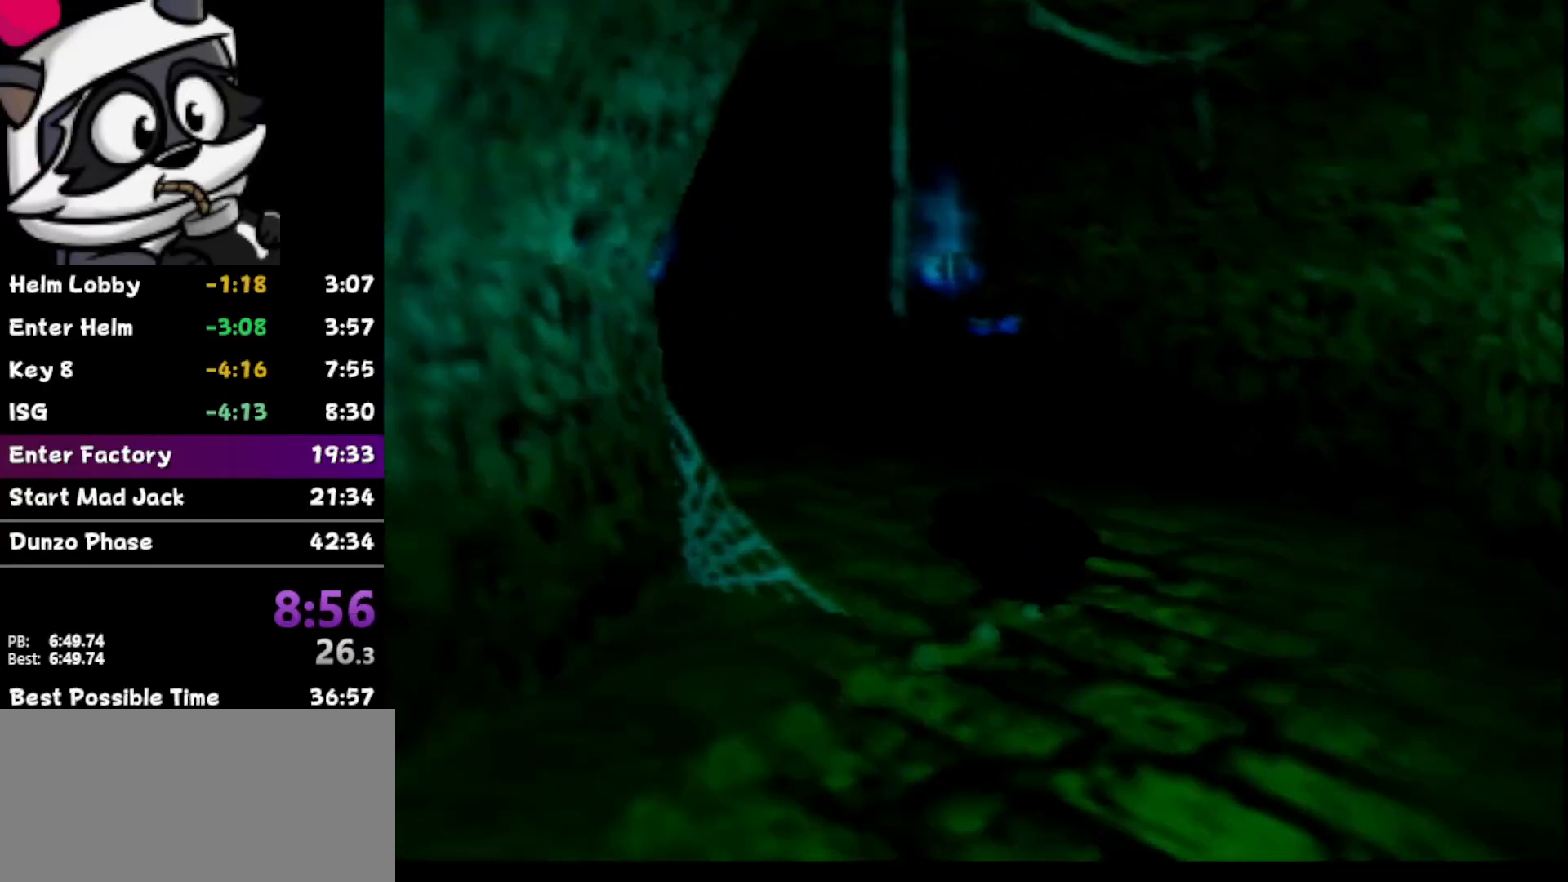
{"buttons": [], "left_stick": "up-left", "events": [[117, "left_stick", "up-left"]]}